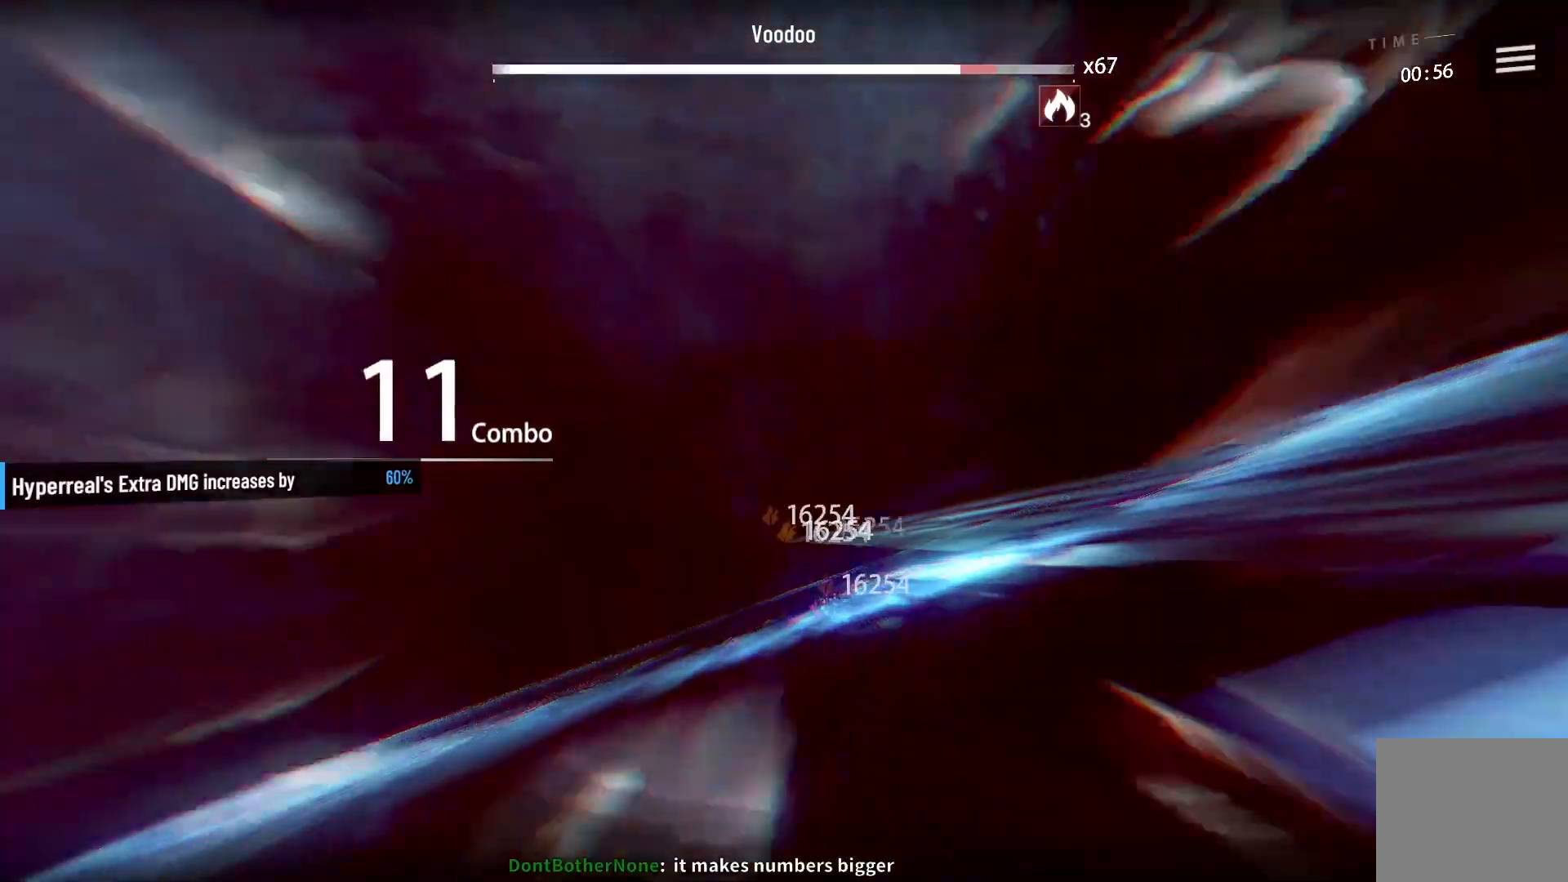
Gameplay with a controller (Xbox layout); each line is a JSON object with the inputs held at the frame after it. "events" lists button and stick changes between this image and that frame as [ms after this image, input, new state], when the widget could be followed in between.
{"buttons": ["X"], "left_stick": "center", "right_stick": "center", "events": [[317, "X", "down"], [367, "X", "up"], [450, "X", "down"]]}
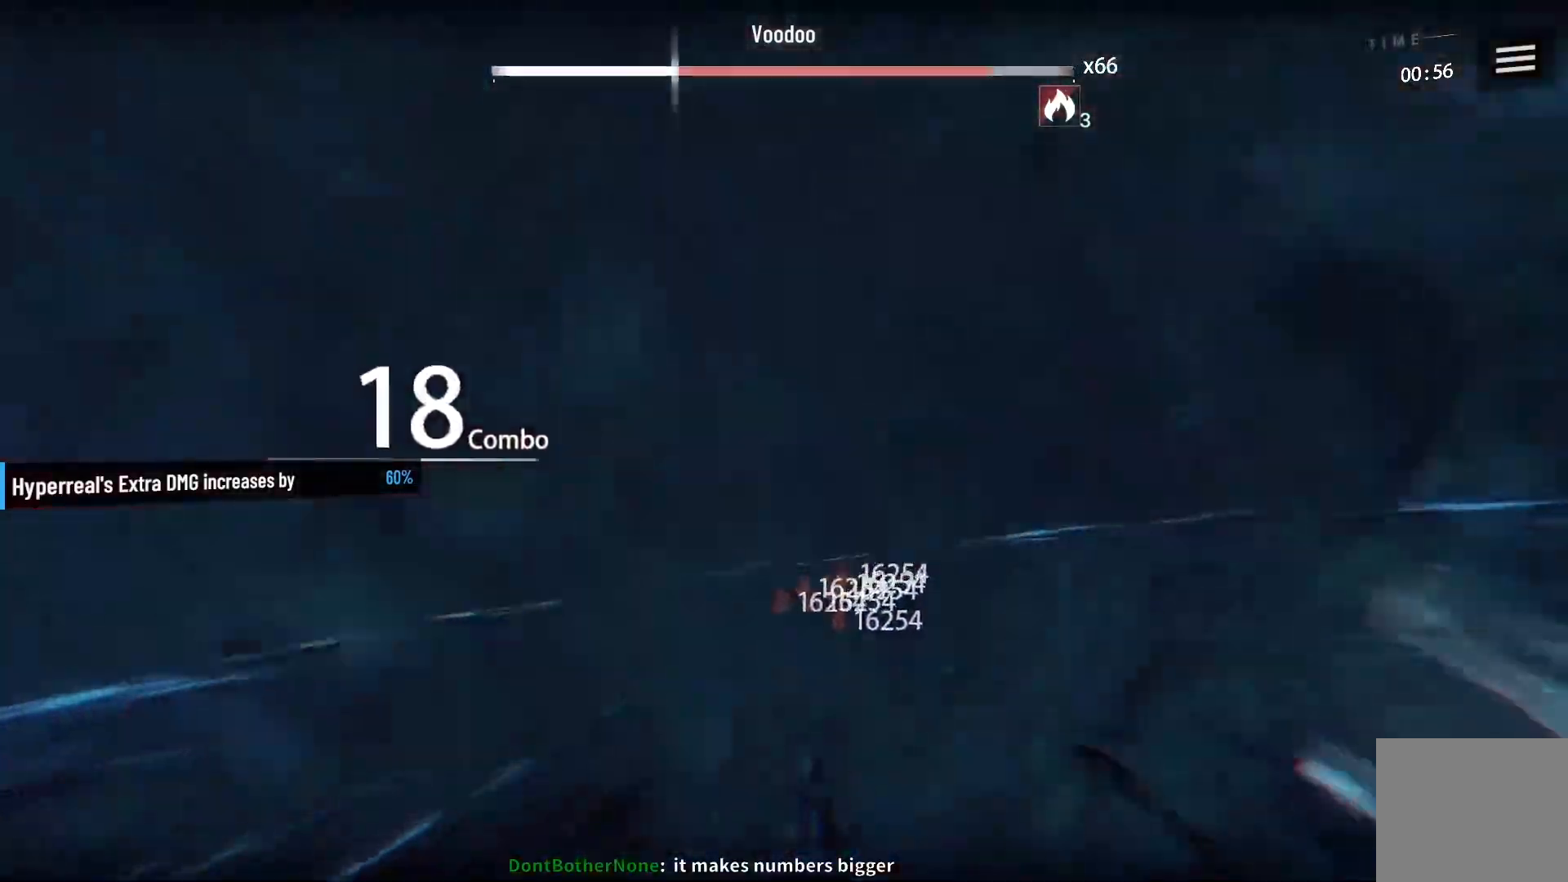
{"buttons": [], "left_stick": "center", "right_stick": "center", "events": [[33, "X", "up"], [100, "X", "down"], [167, "X", "up"], [250, "X", "down"], [317, "X", "up"], [417, "X", "down"], [483, "X", "up"]]}
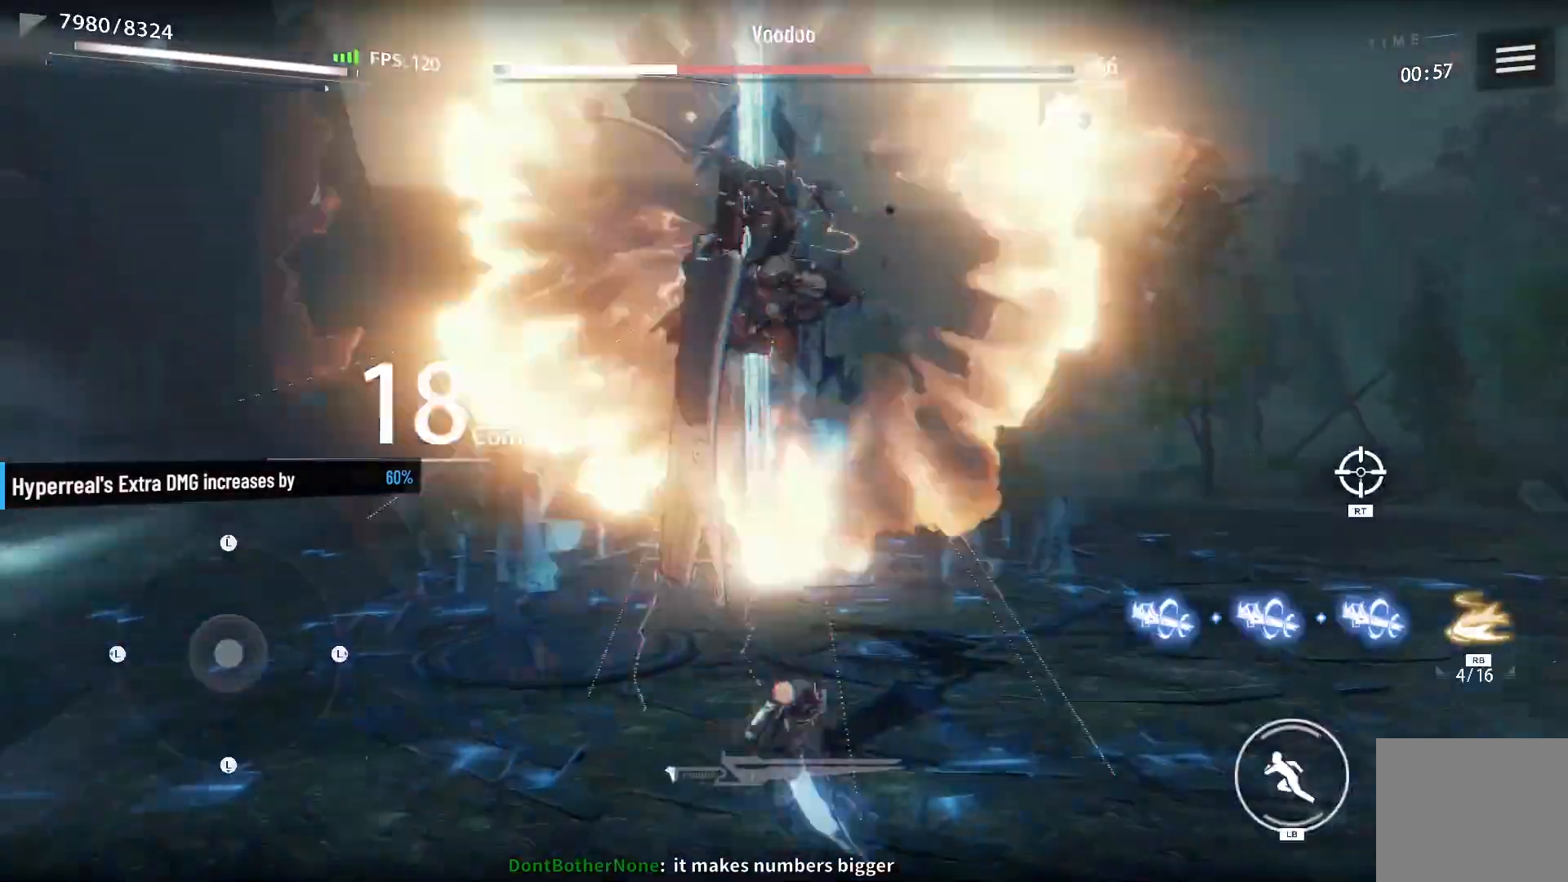
{"buttons": ["L1"], "left_stick": "up-right", "right_stick": "center", "events": [[67, "X", "down"], [150, "X", "up"], [217, "X", "down"], [317, "X", "up"], [367, "X", "down"], [433, "left_stick", "up-right"], [483, "L1", "down"], [483, "X", "up"]]}
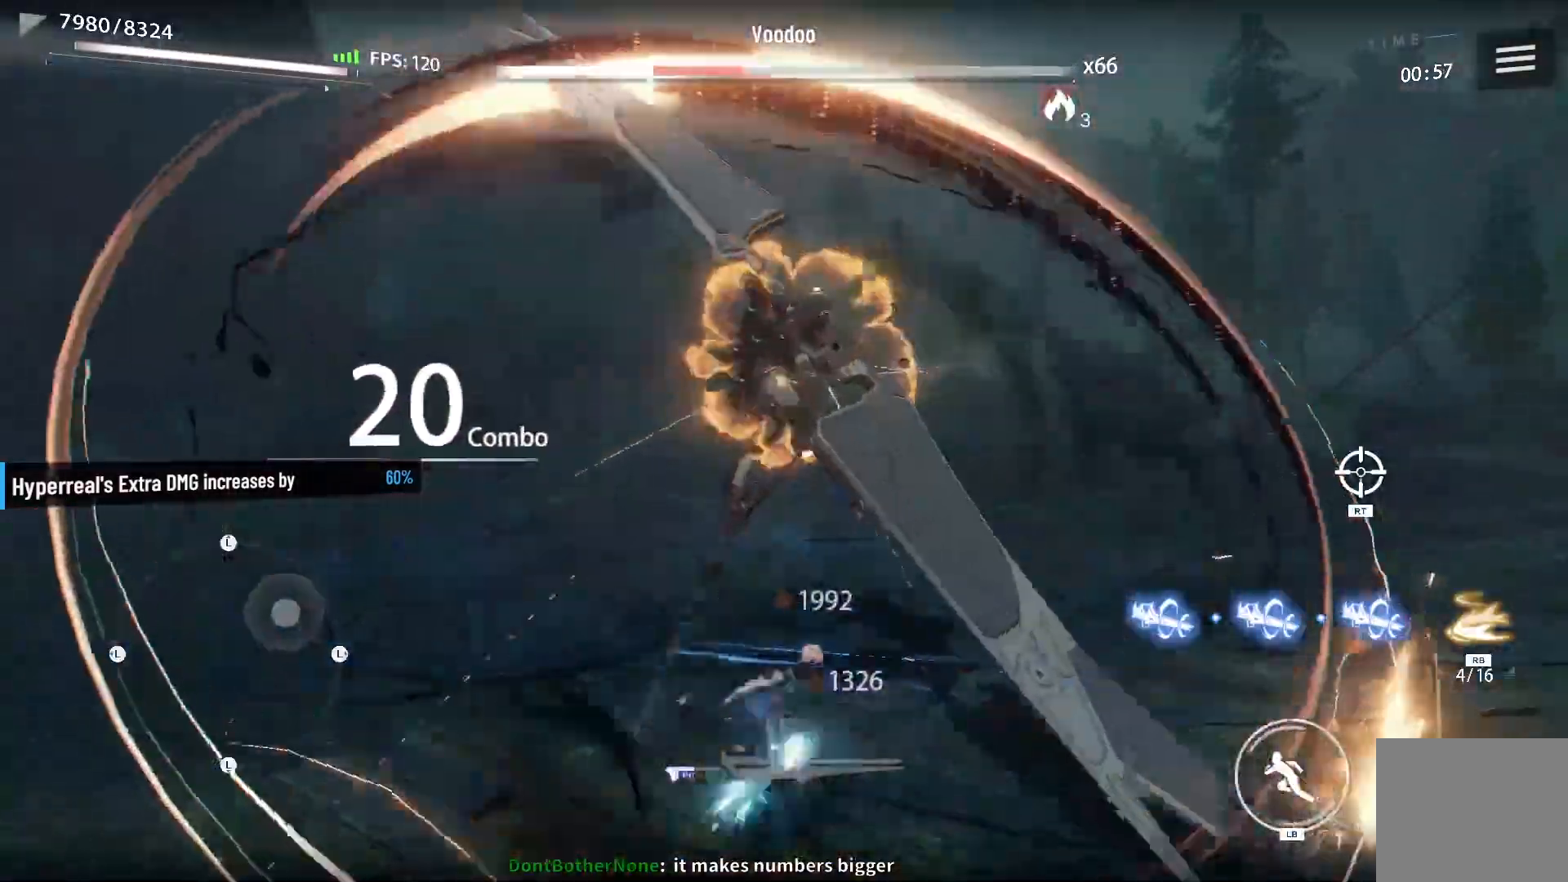
{"buttons": [], "left_stick": "up", "right_stick": "center", "events": [[50, "X", "down"], [117, "X", "up"], [150, "L1", "up"], [233, "left_stick", "up"], [367, "X", "down"], [450, "X", "up"]]}
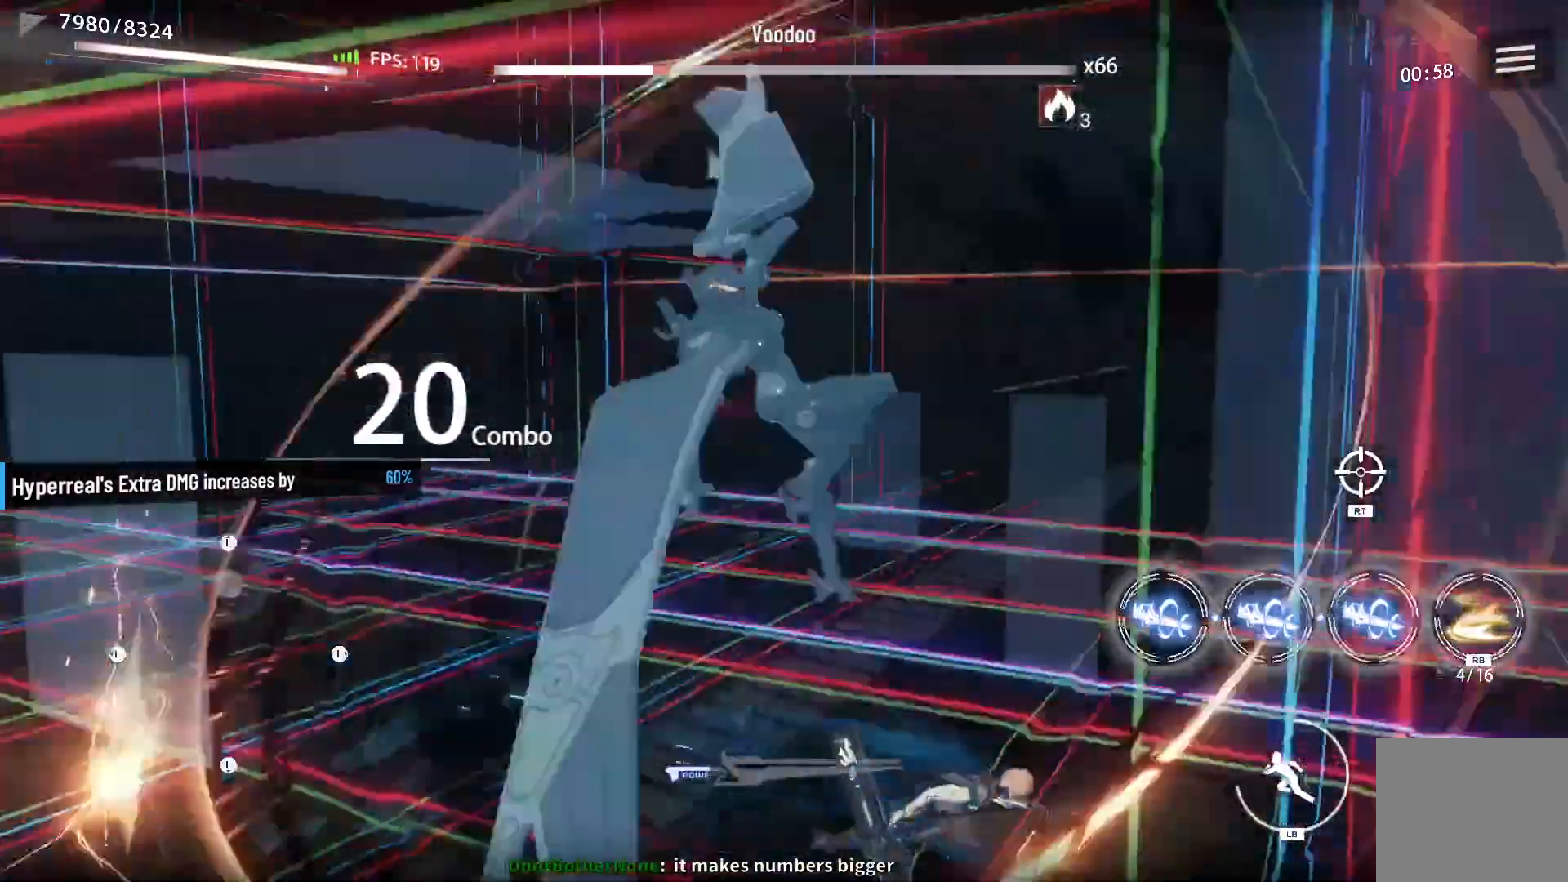
{"buttons": [], "left_stick": "center", "right_stick": "center", "events": [[67, "X", "down"], [117, "X", "up"], [233, "X", "down"], [283, "X", "up"], [350, "left_stick", "center"], [400, "X", "down"], [450, "X", "up"]]}
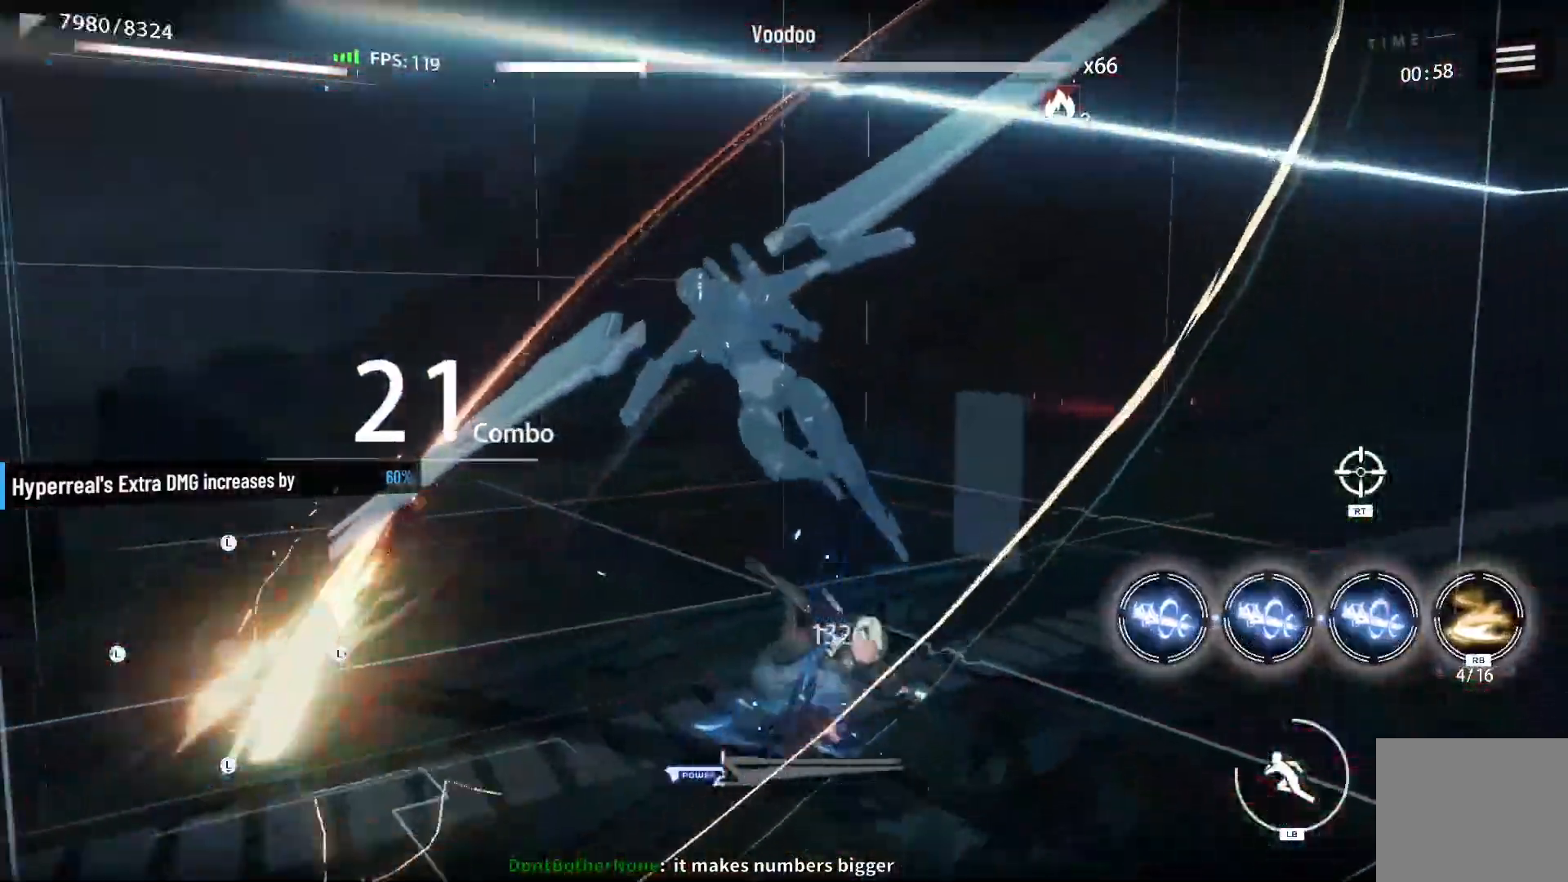
{"buttons": ["X"], "left_stick": "center", "right_stick": "center", "events": [[67, "X", "down"], [100, "X", "up"], [117, "R1", "down"], [150, "left_stick", "up"], [200, "R1", "up"], [233, "left_stick", "center"], [283, "X", "down"]]}
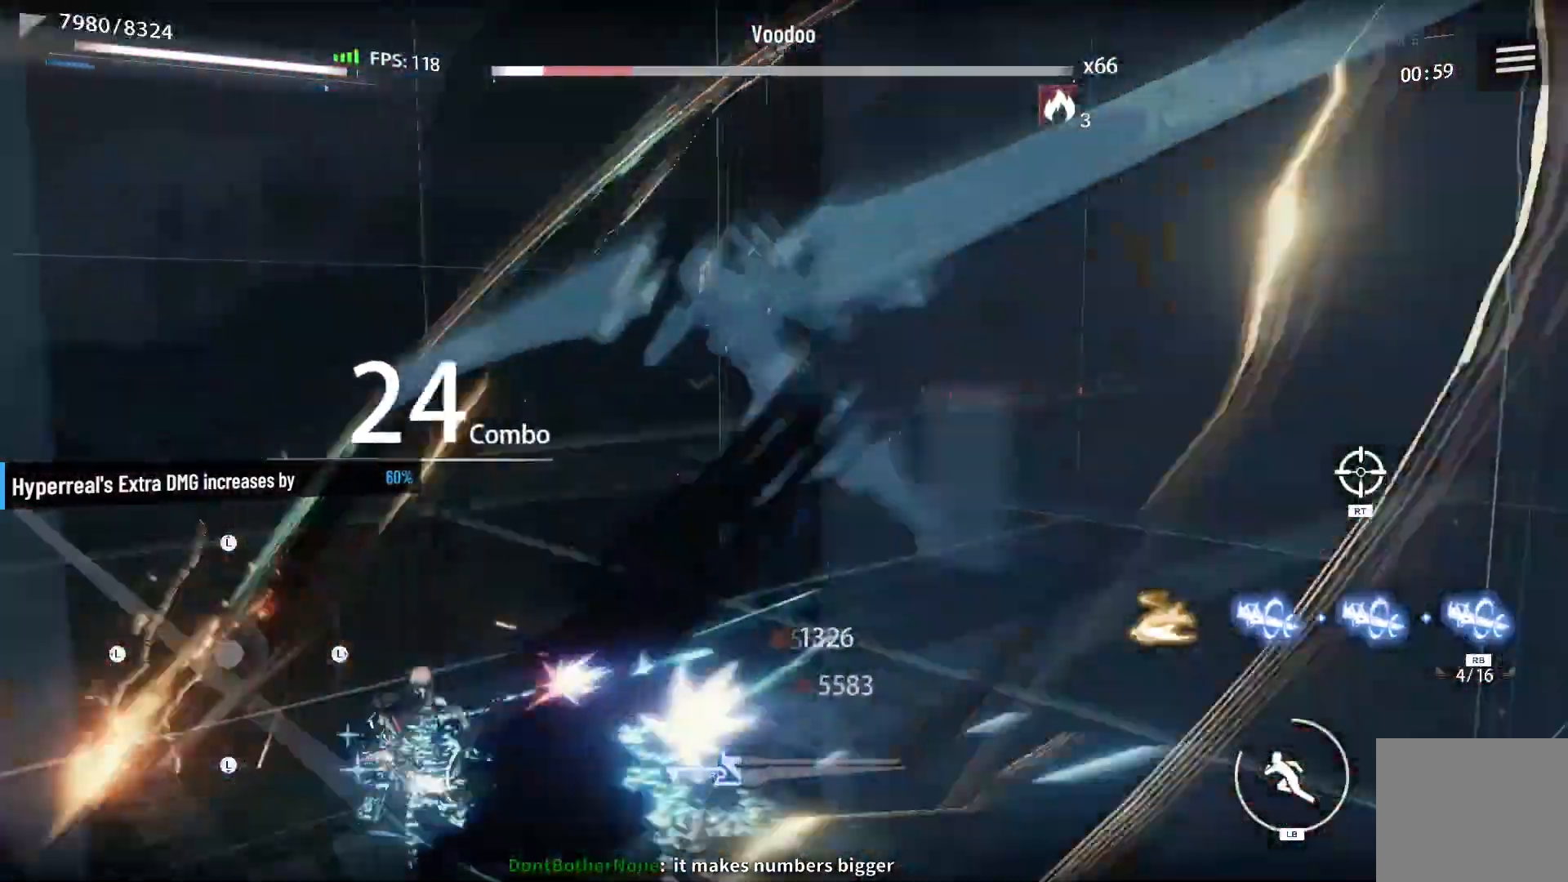
{"buttons": ["X"], "left_stick": "center", "right_stick": "center", "events": [[200, "X", "up"], [283, "X", "down"], [367, "X", "up"], [433, "X", "down"]]}
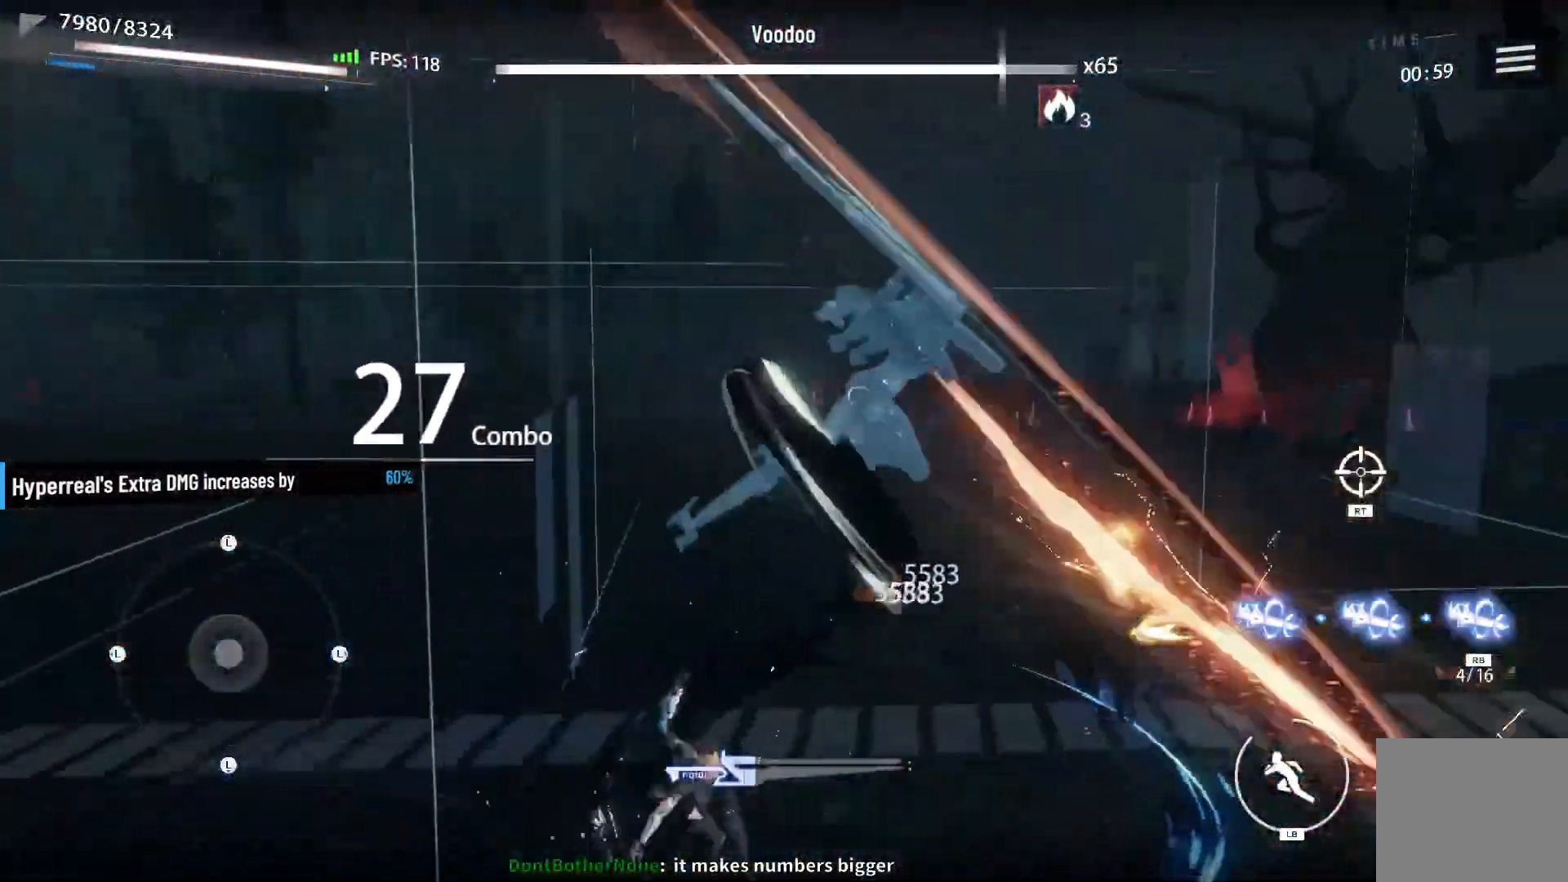
{"buttons": [], "left_stick": "center", "right_stick": "center", "events": [[17, "X", "up"], [117, "X", "down"], [167, "X", "up"], [267, "X", "down"], [350, "X", "up"], [417, "X", "down"], [483, "X", "up"]]}
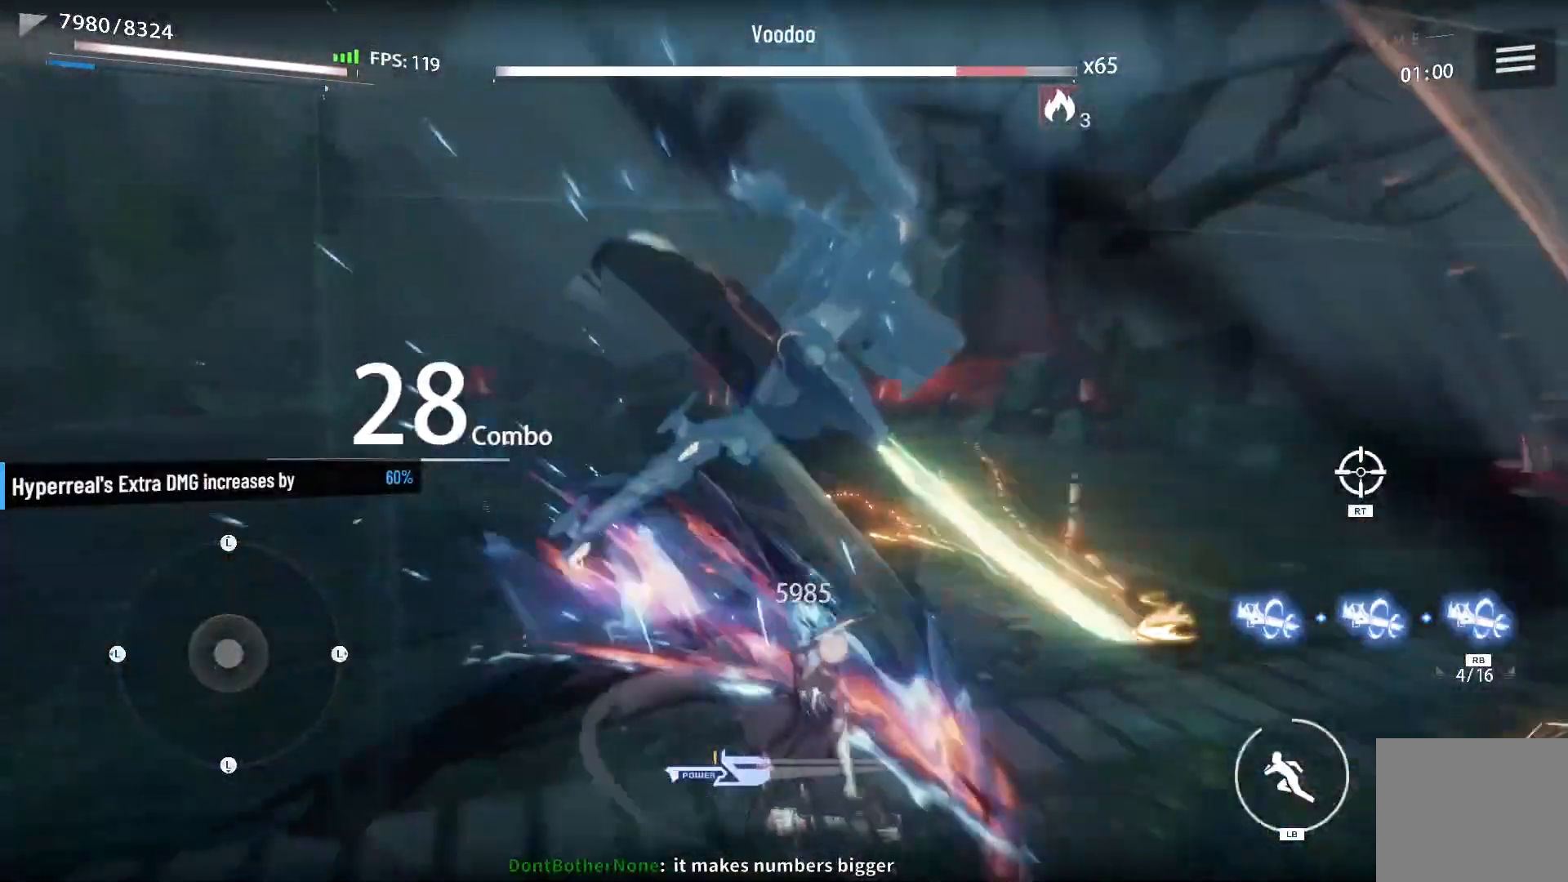
{"buttons": [], "left_stick": "center", "right_stick": "center", "events": [[50, "X", "down"], [133, "X", "up"], [233, "X", "down"], [317, "X", "up"], [383, "X", "down"], [450, "X", "up"]]}
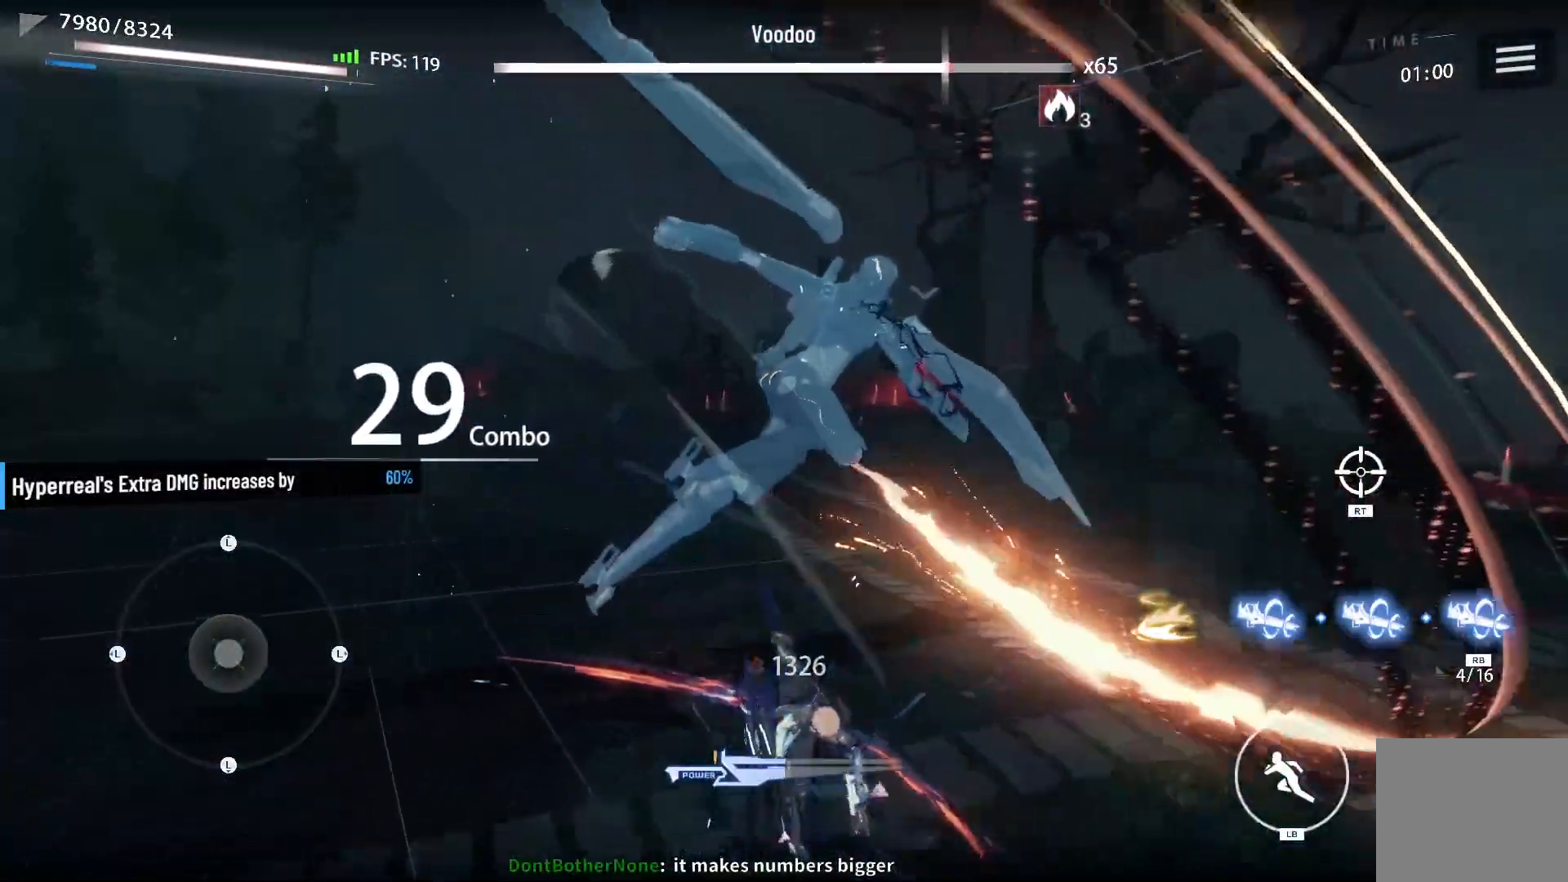
{"buttons": ["X"], "left_stick": "center", "right_stick": "center", "events": [[67, "X", "down"], [83, "X", "up"], [183, "X", "down"], [233, "X", "up"], [317, "X", "down"], [400, "X", "up"], [467, "X", "down"]]}
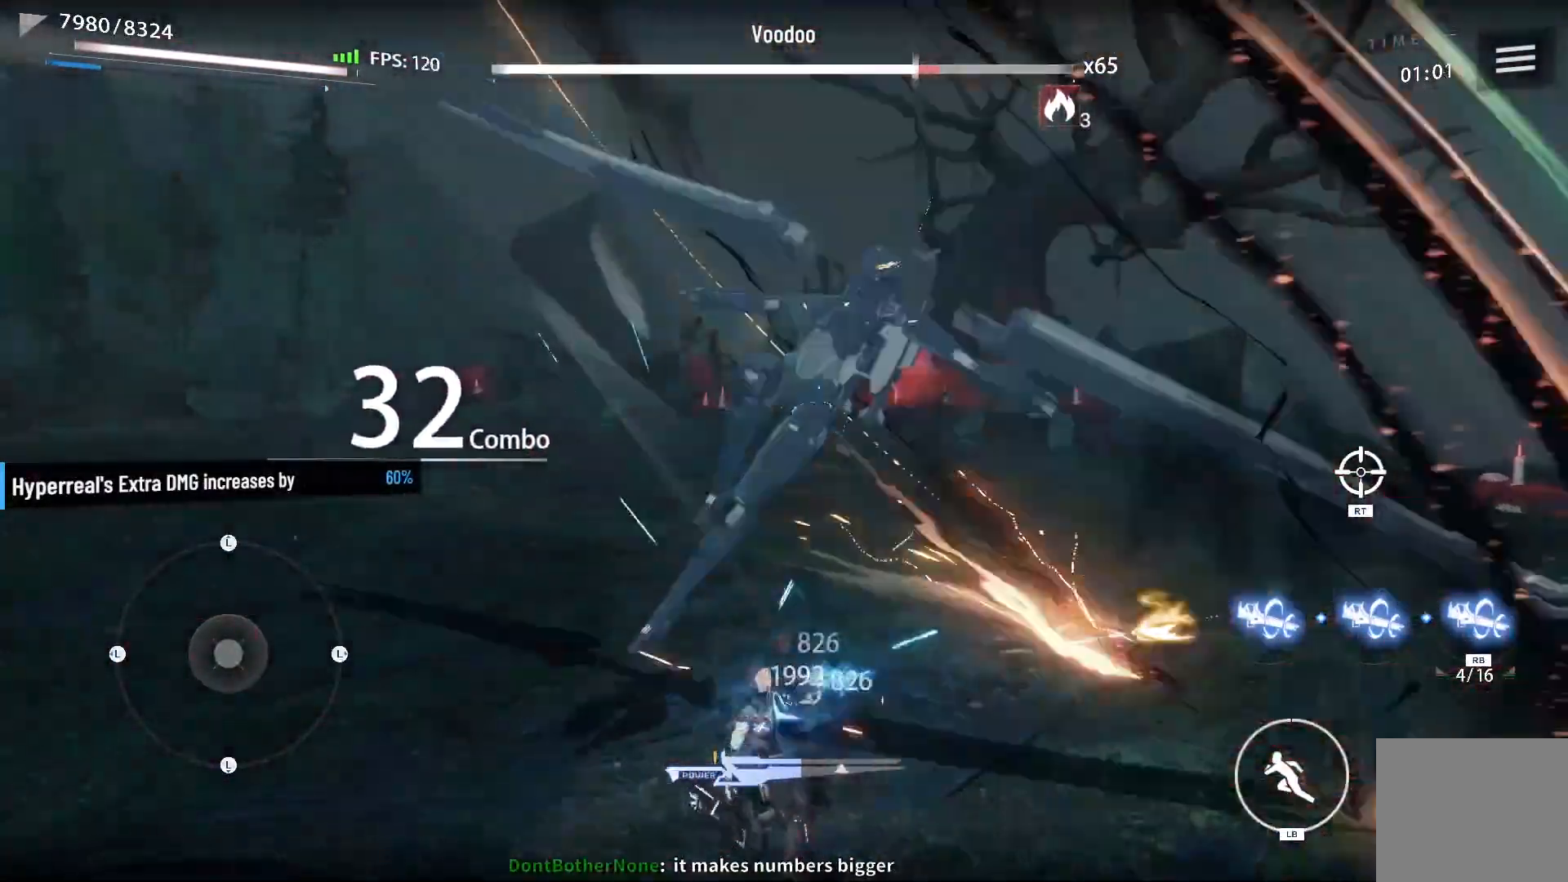
{"buttons": [], "left_stick": "center", "right_stick": "center", "events": [[33, "X", "up"], [117, "X", "down"], [200, "X", "up"], [283, "X", "down"], [350, "X", "up"], [450, "X", "down"], [500, "X", "up"]]}
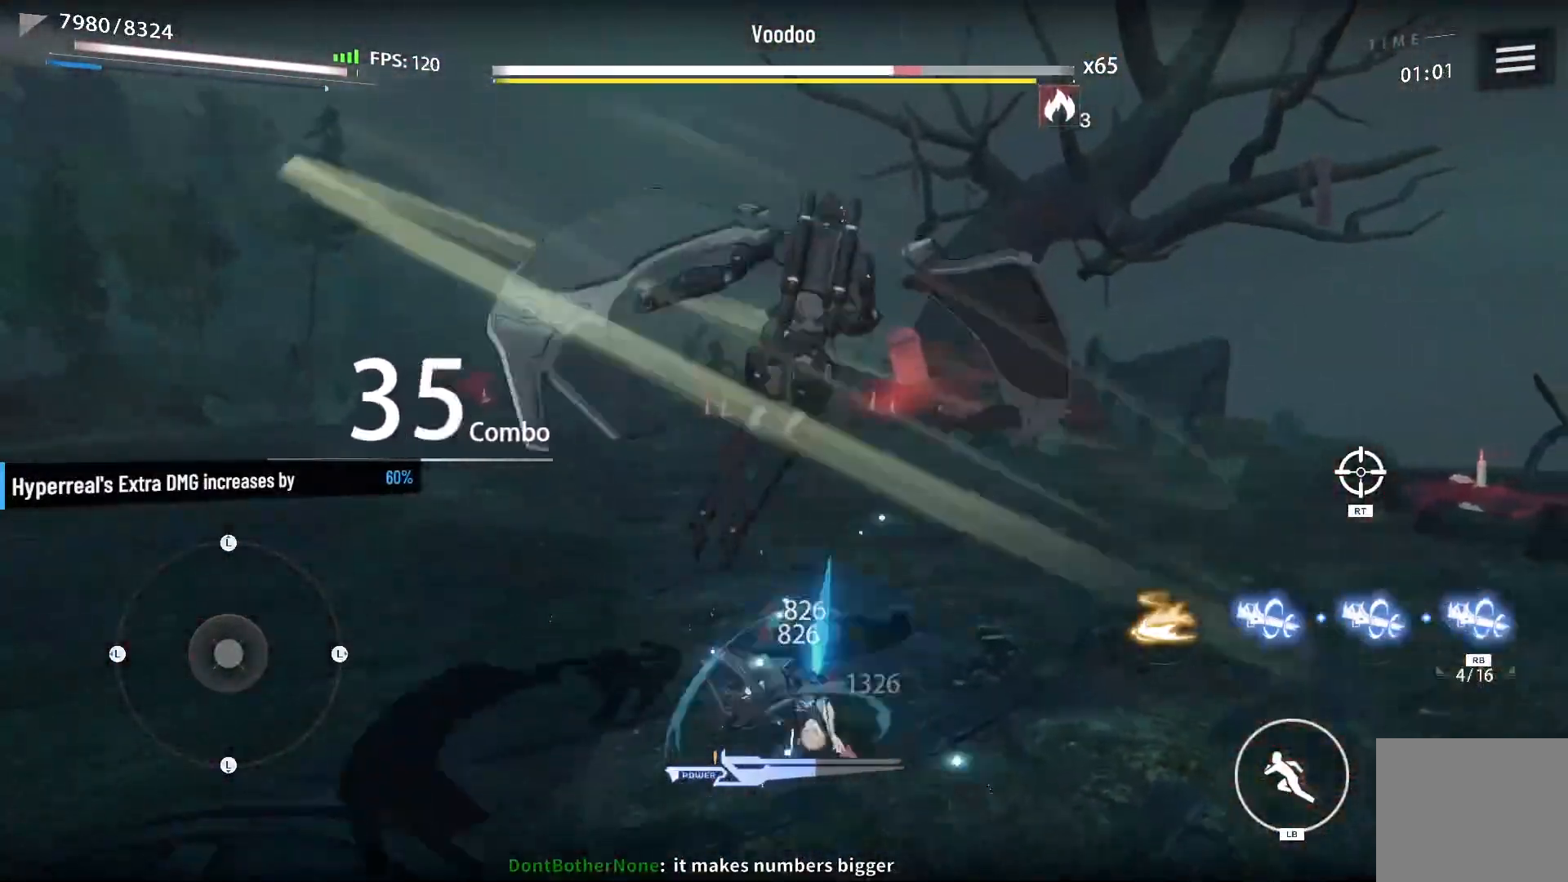
{"buttons": [], "left_stick": "center", "right_stick": "center", "events": [[100, "X", "down"], [167, "X", "up"], [267, "X", "down"], [317, "X", "up"], [433, "X", "down"], [483, "X", "up"]]}
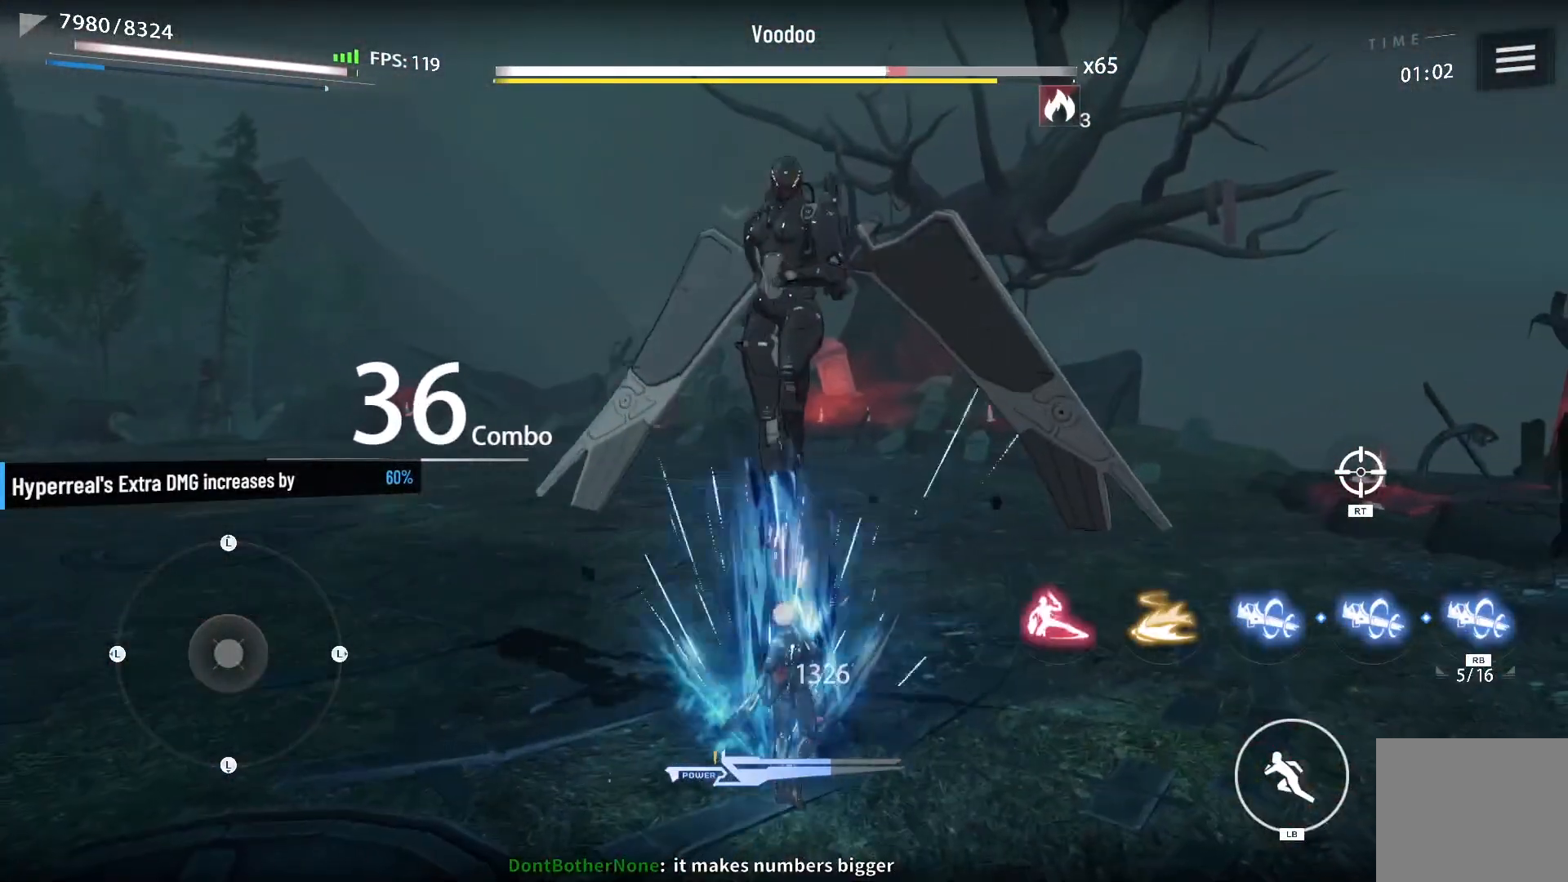
{"buttons": [], "left_stick": "center", "right_stick": "center", "events": [[67, "X", "down"], [133, "X", "up"], [233, "X", "down"], [317, "X", "up"], [367, "X", "down"], [450, "X", "up"]]}
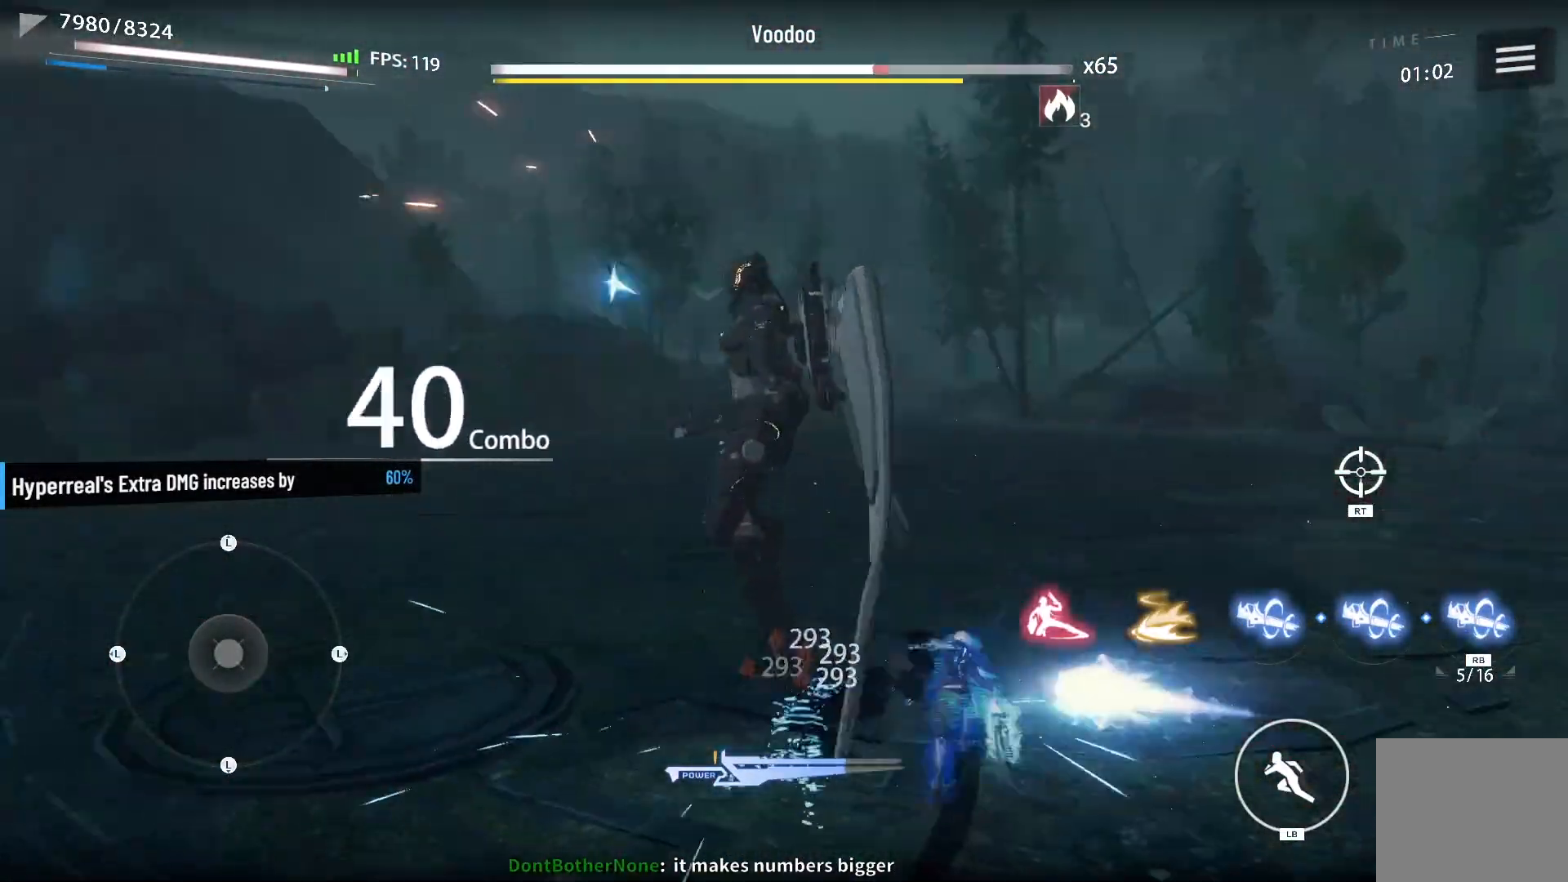
{"buttons": ["X"], "left_stick": "center", "right_stick": "center", "events": [[17, "X", "down"], [83, "X", "up"], [150, "X", "down"], [233, "X", "up"], [317, "X", "down"], [400, "X", "up"], [467, "X", "down"]]}
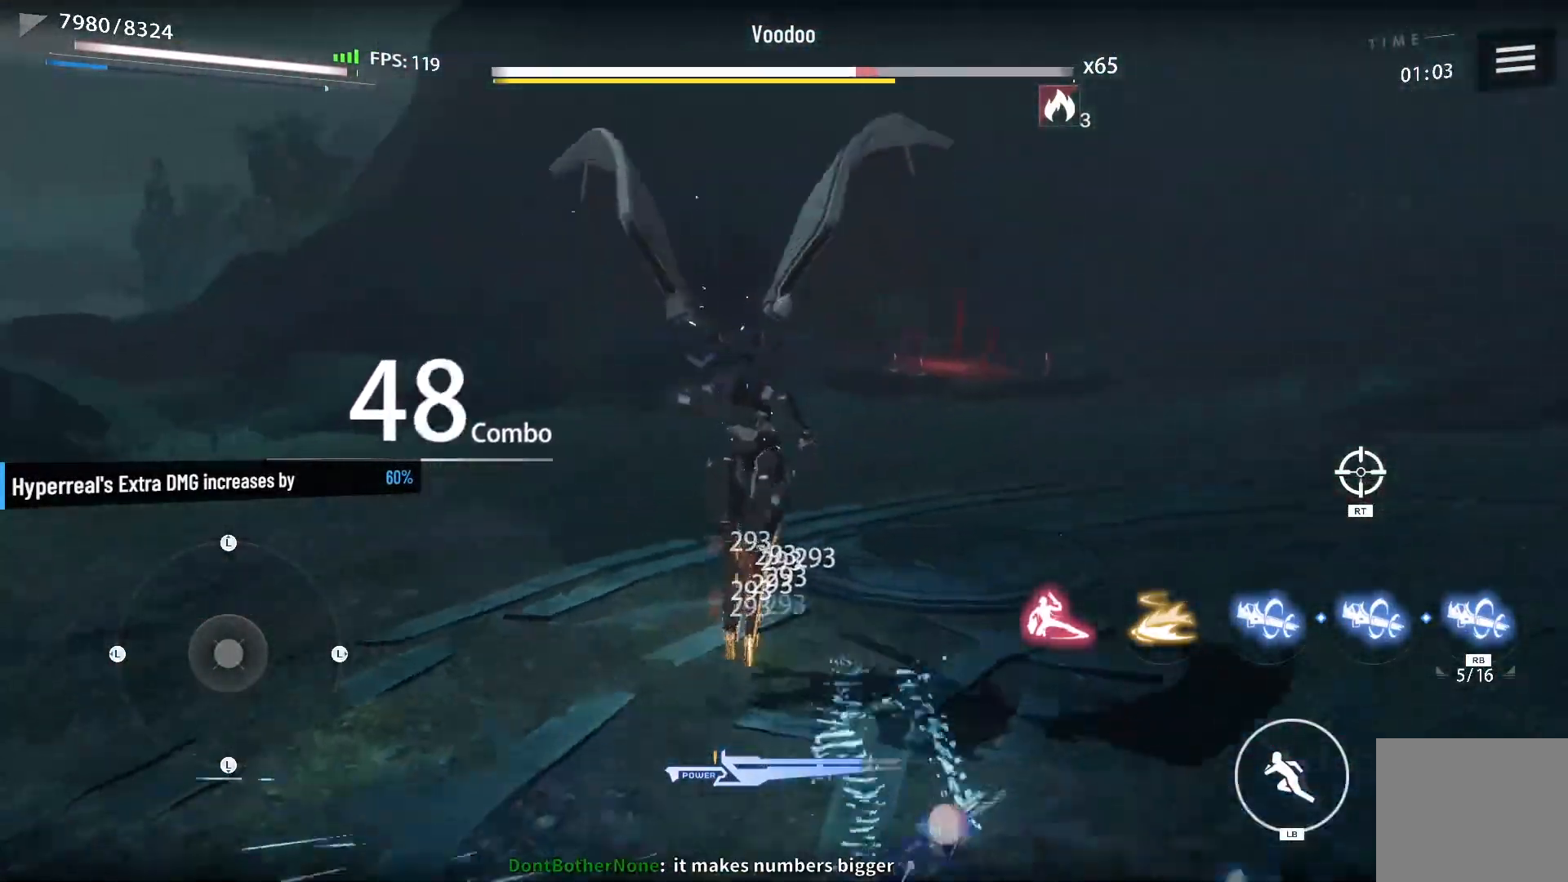
{"buttons": ["X"], "left_stick": "center", "right_stick": "center", "events": [[33, "X", "up"], [150, "X", "down"], [217, "X", "up"], [283, "X", "down"], [350, "X", "up"], [433, "X", "down"]]}
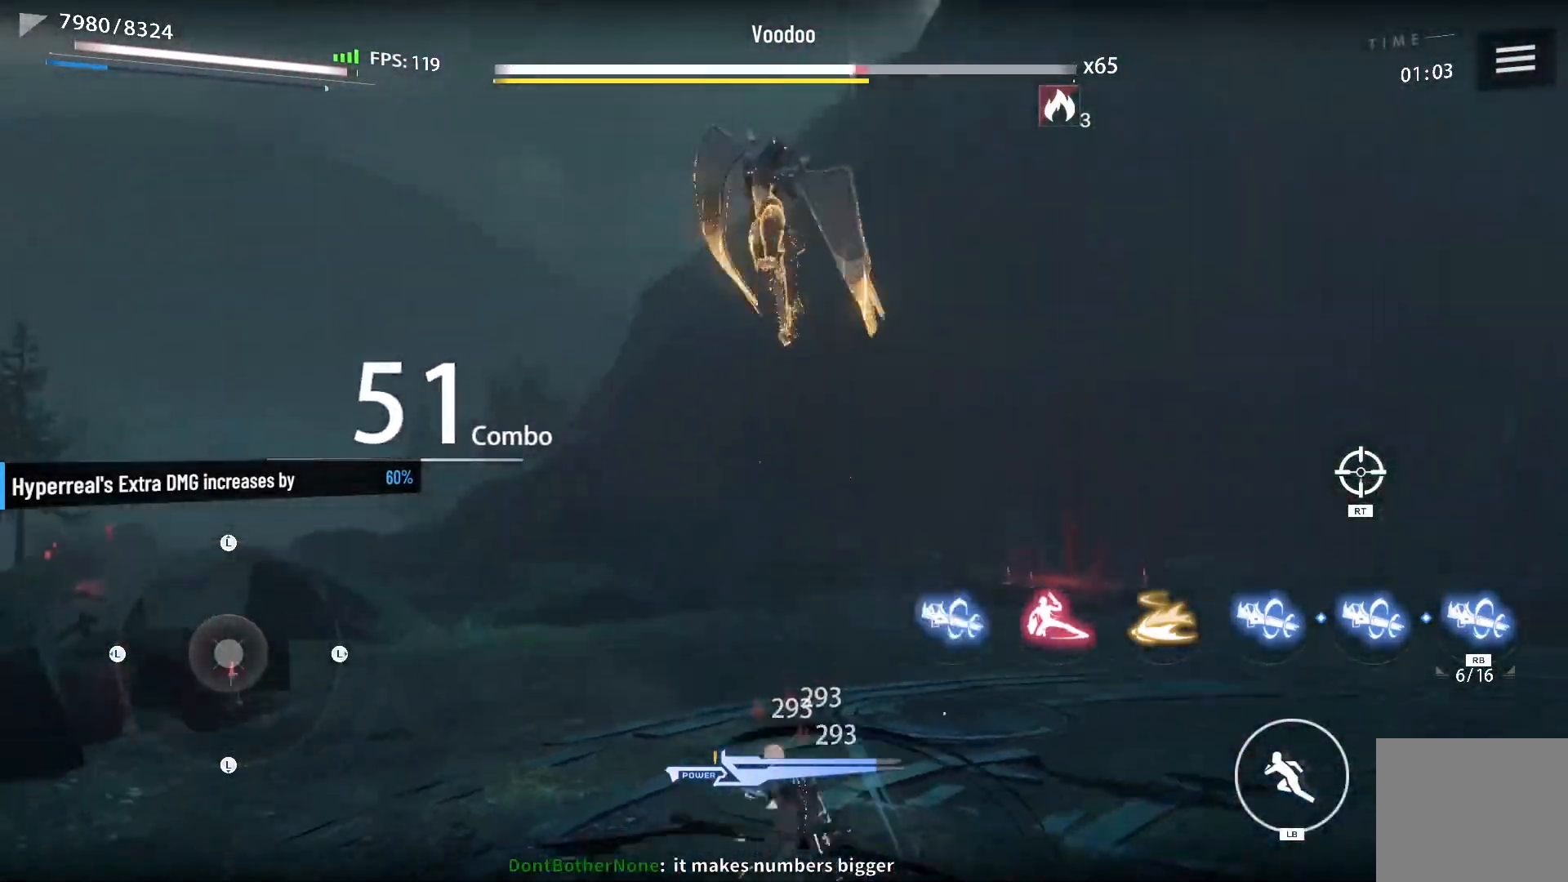
{"buttons": ["X"], "left_stick": "center", "right_stick": "center", "events": [[17, "X", "up"], [100, "X", "down"], [183, "X", "up"], [283, "X", "down"], [367, "X", "up"], [433, "X", "down"]]}
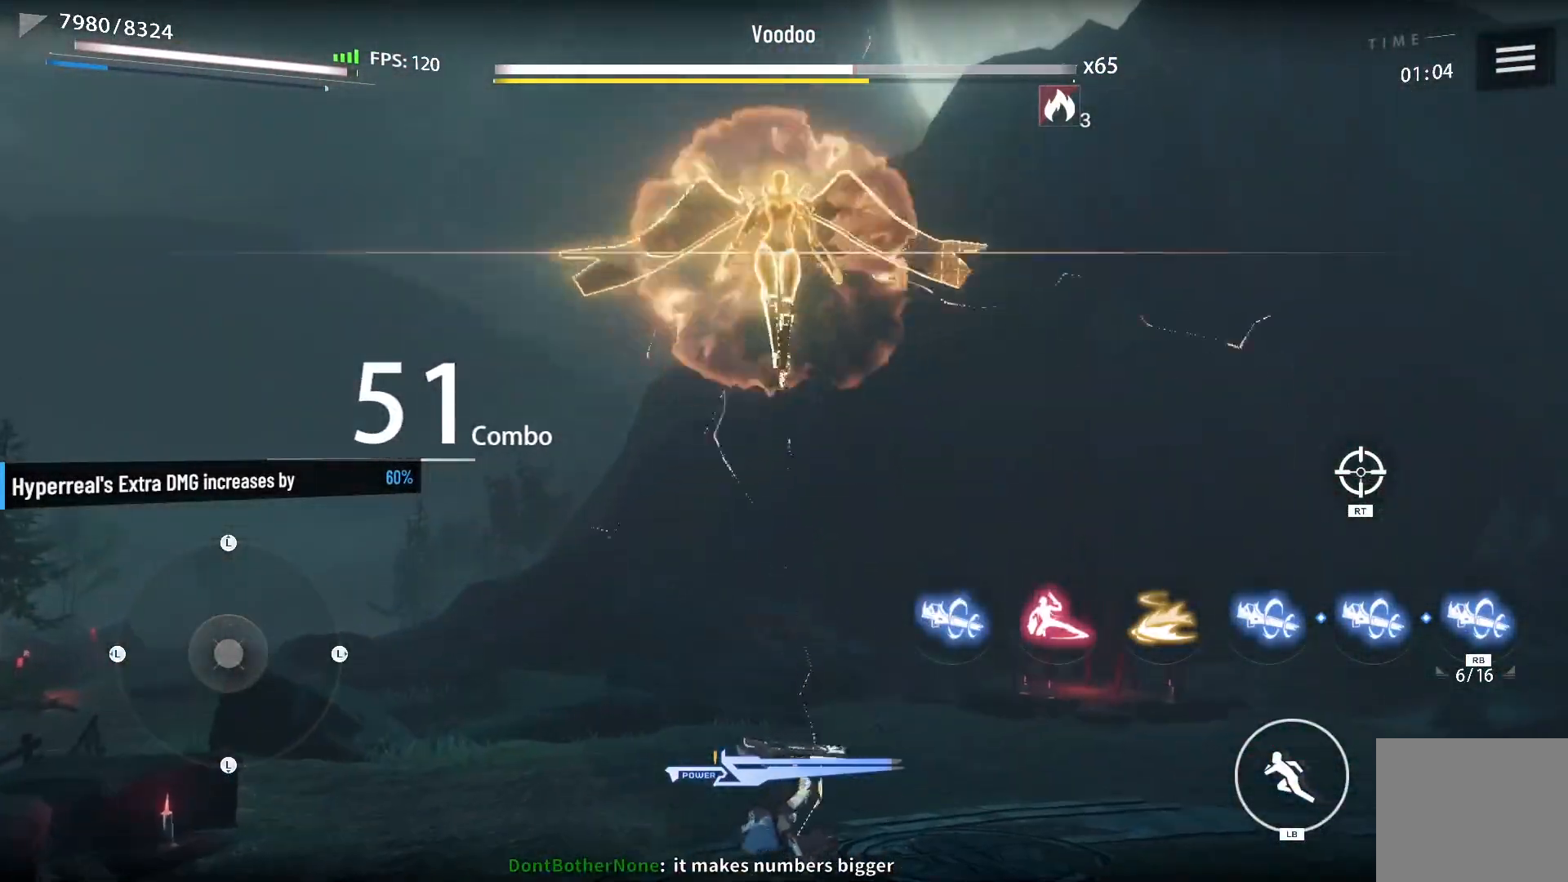
{"buttons": [], "left_stick": "center", "right_stick": "center", "events": [[17, "X", "up"], [83, "X", "down"], [133, "left_stick", "up-right"], [167, "X", "up"], [200, "L1", "down"], [317, "L1", "up"], [367, "left_stick", "center"]]}
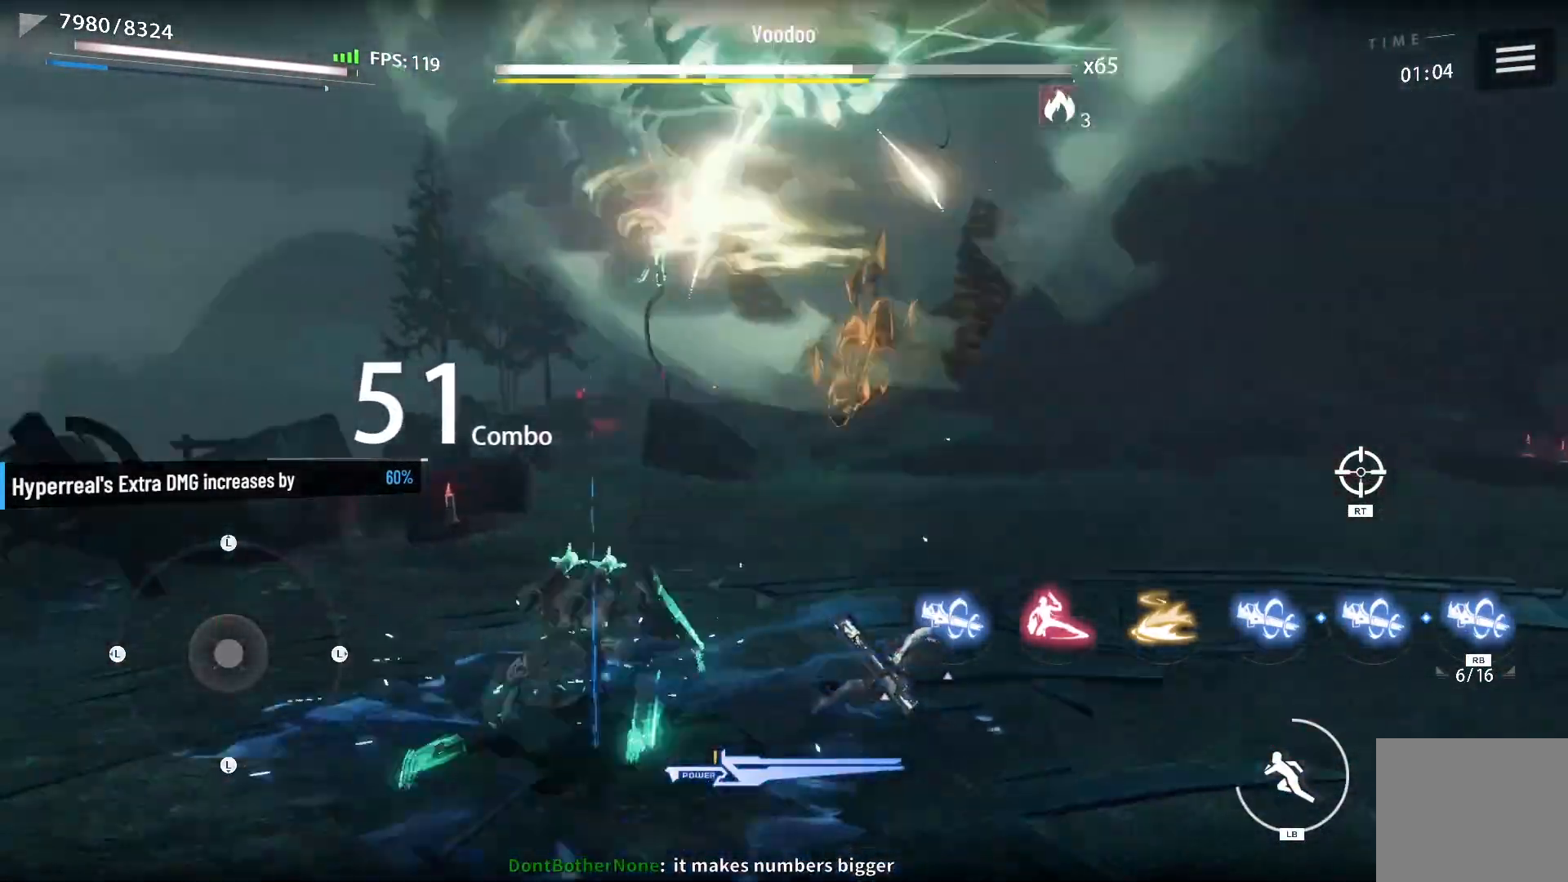
{"buttons": [], "left_stick": "center", "right_stick": "center", "events": [[100, "R1", "down"], [200, "R1", "up"], [283, "R1", "down"], [317, "R1", "up"]]}
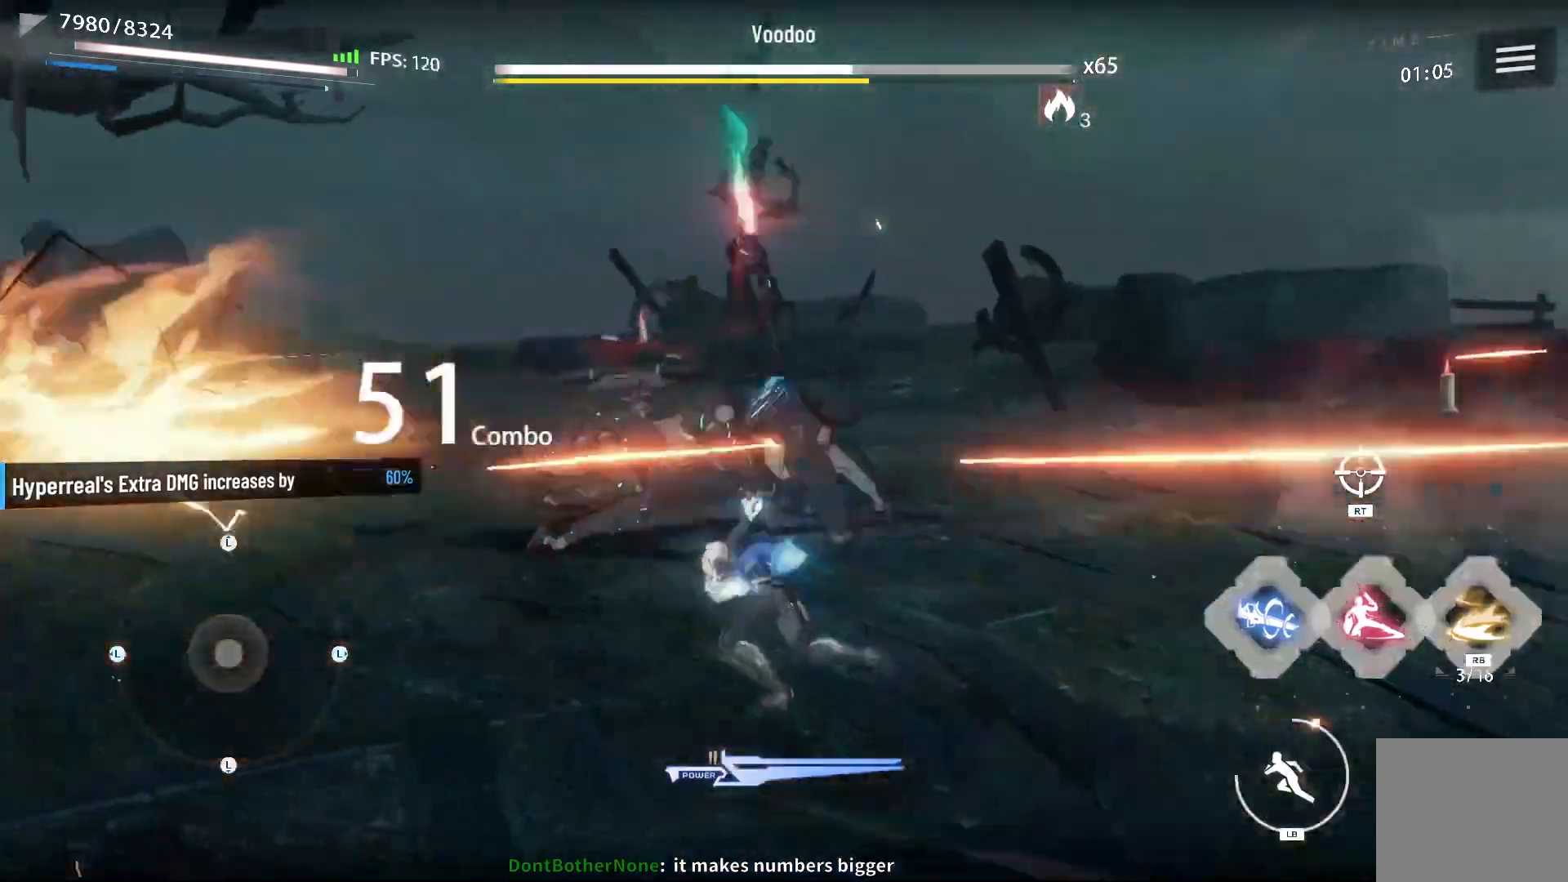
{"buttons": [], "left_stick": "center", "right_stick": "center", "events": []}
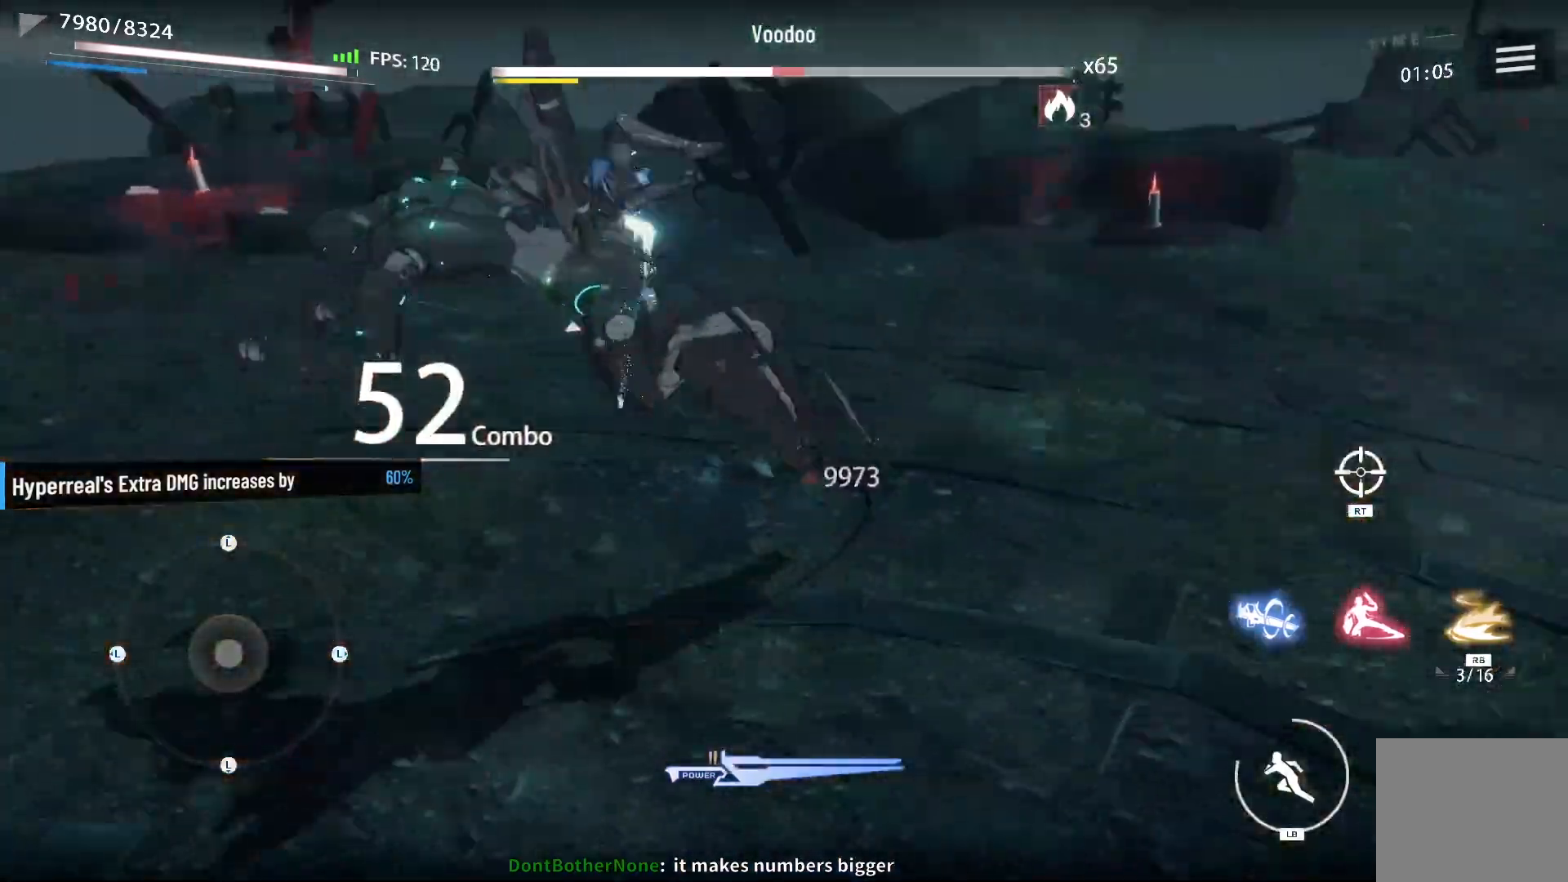
{"buttons": ["X"], "left_stick": "center", "right_stick": "center", "events": [[350, "X", "down"]]}
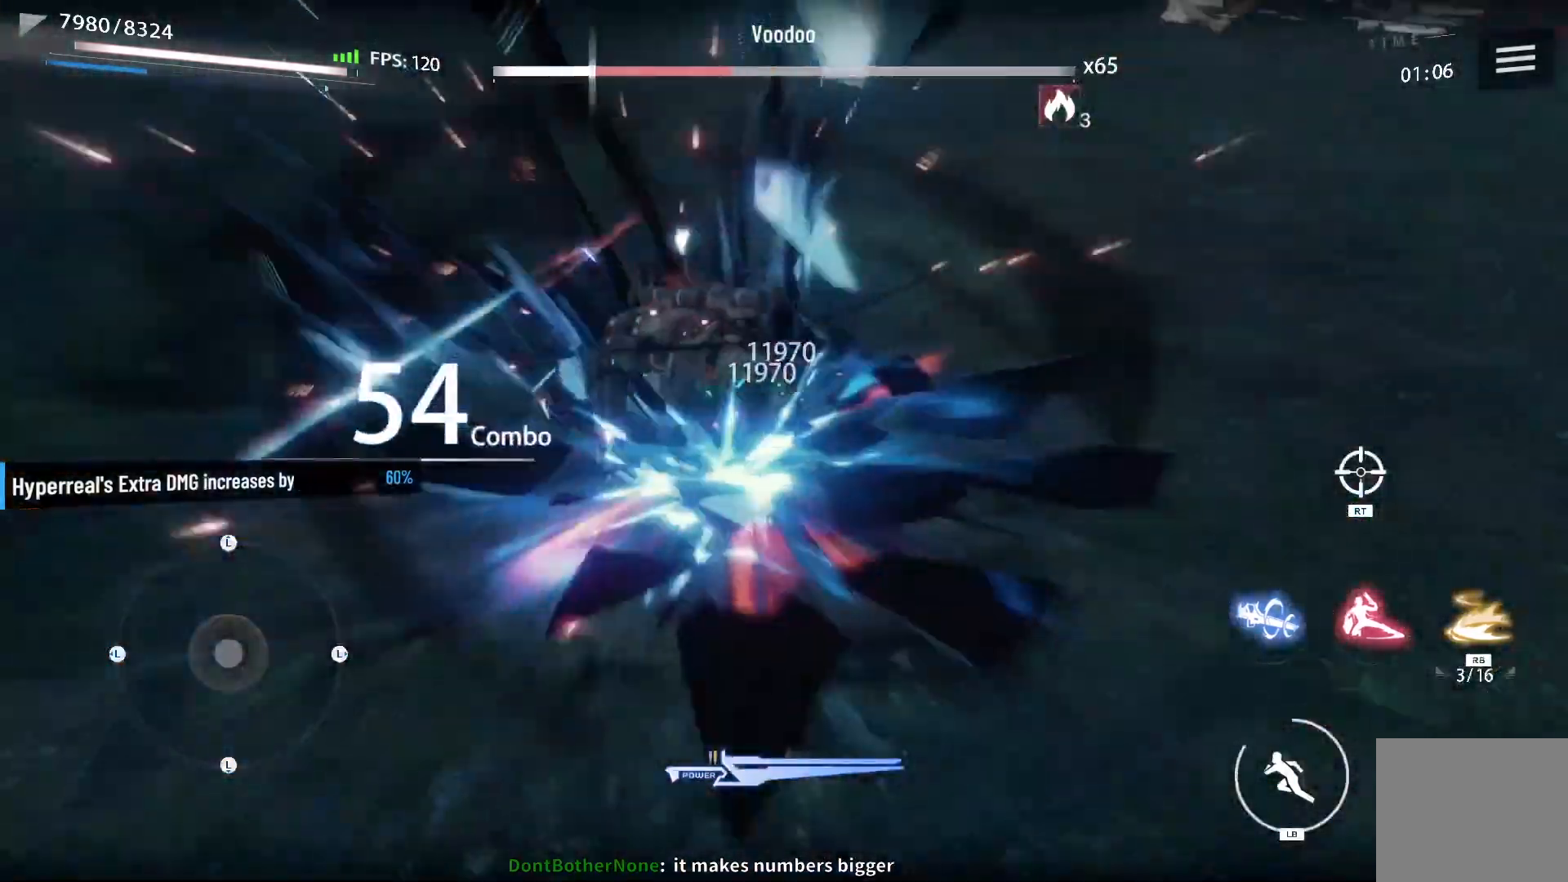
{"buttons": ["X"], "left_stick": "center", "right_stick": "center", "events": []}
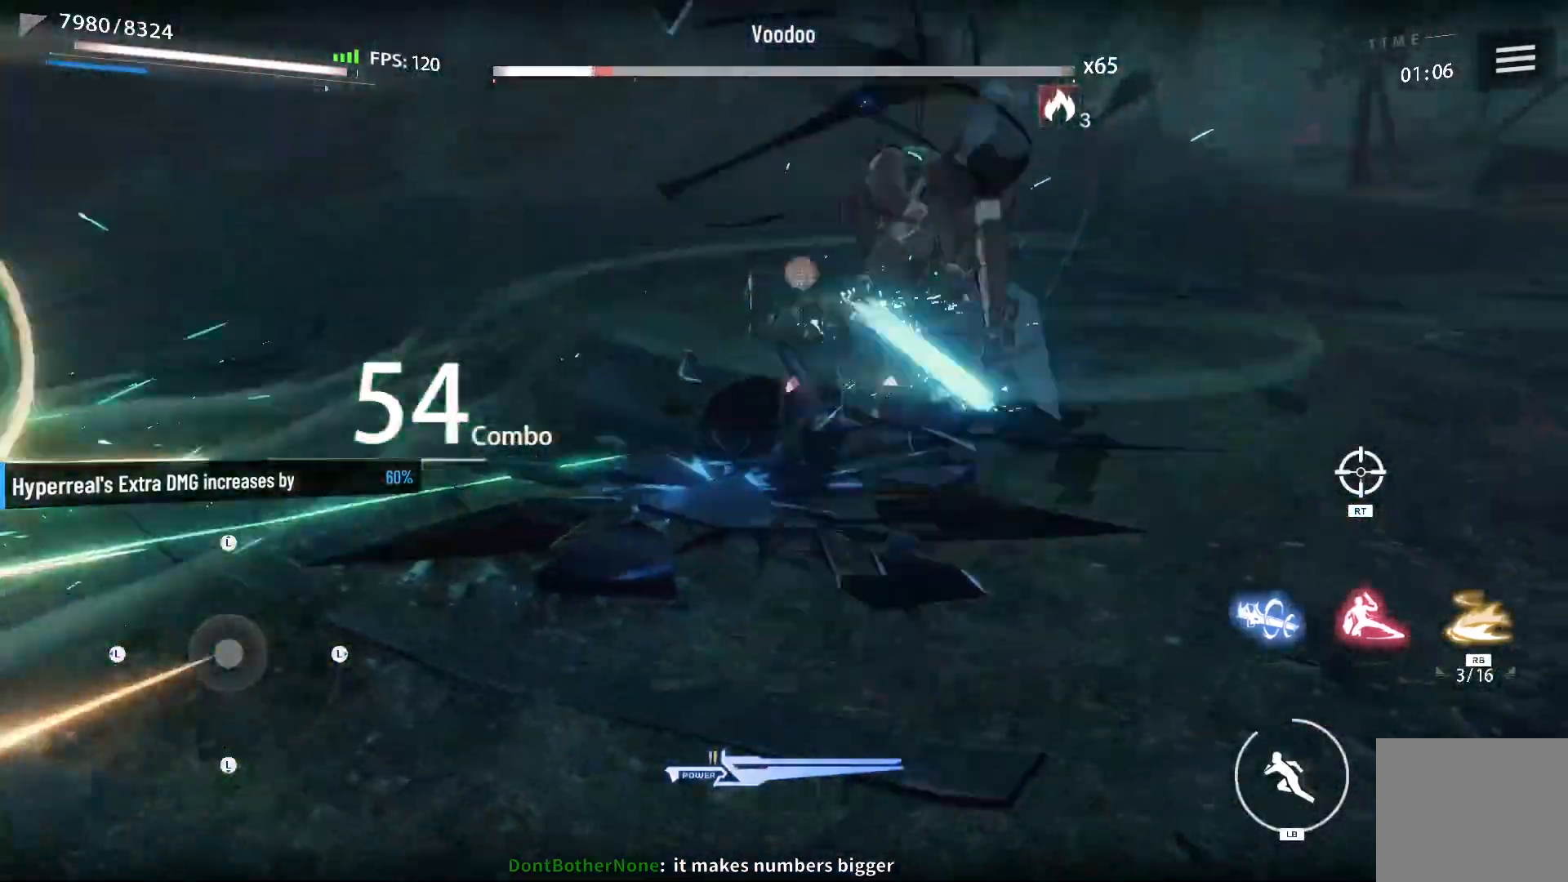
{"buttons": [], "left_stick": "center", "right_stick": "center", "events": [[367, "X", "up"]]}
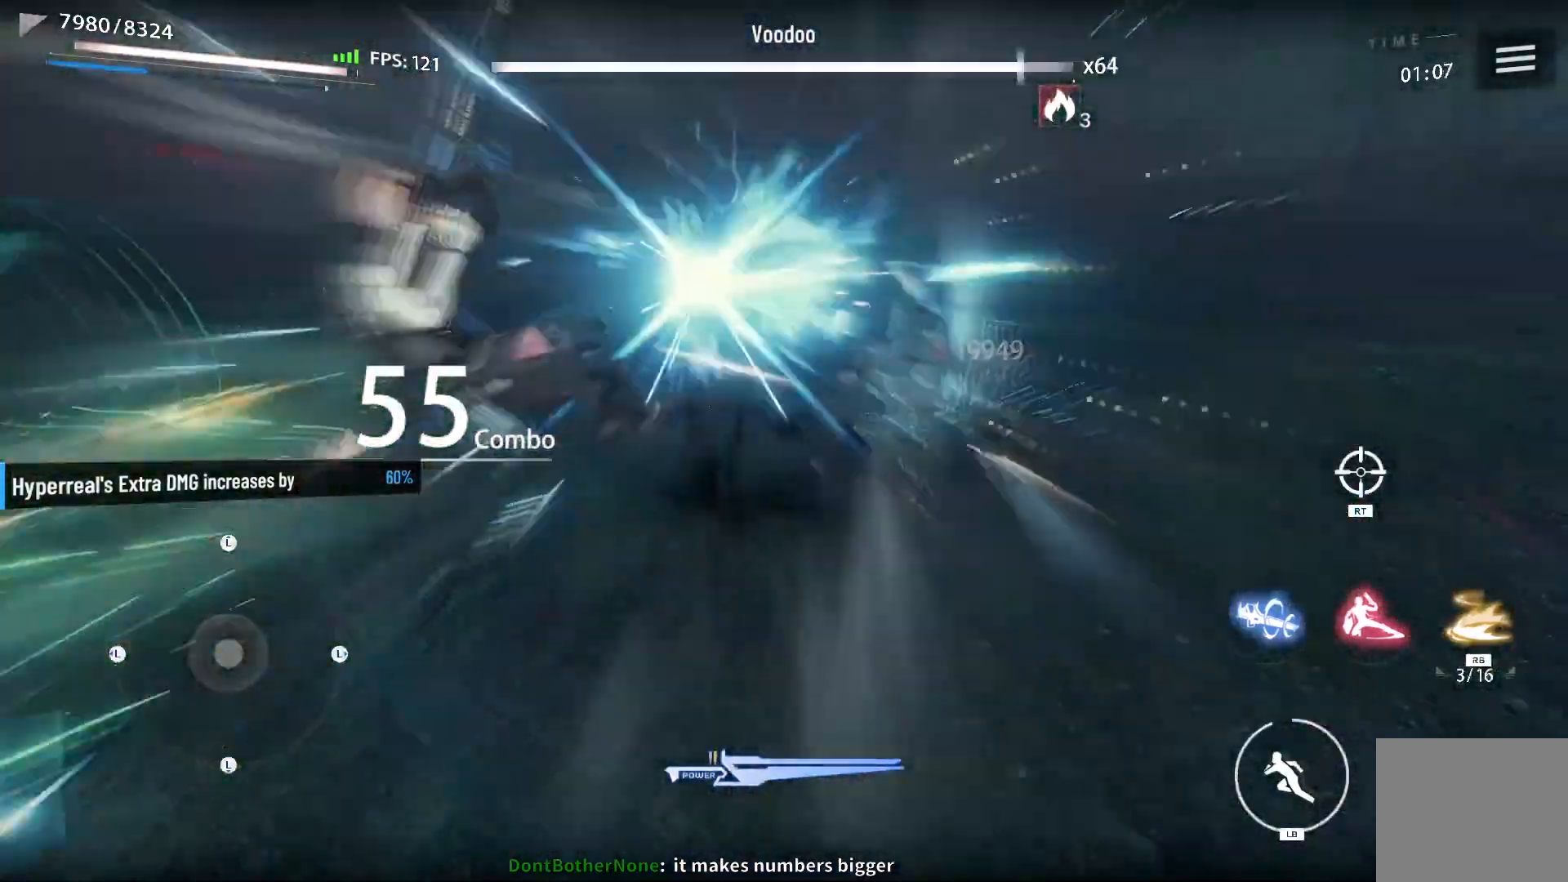
{"buttons": ["X"], "left_stick": "center", "right_stick": "center", "events": [[117, "X", "down"], [183, "X", "up"], [300, "X", "down"], [367, "X", "up"], [483, "X", "down"]]}
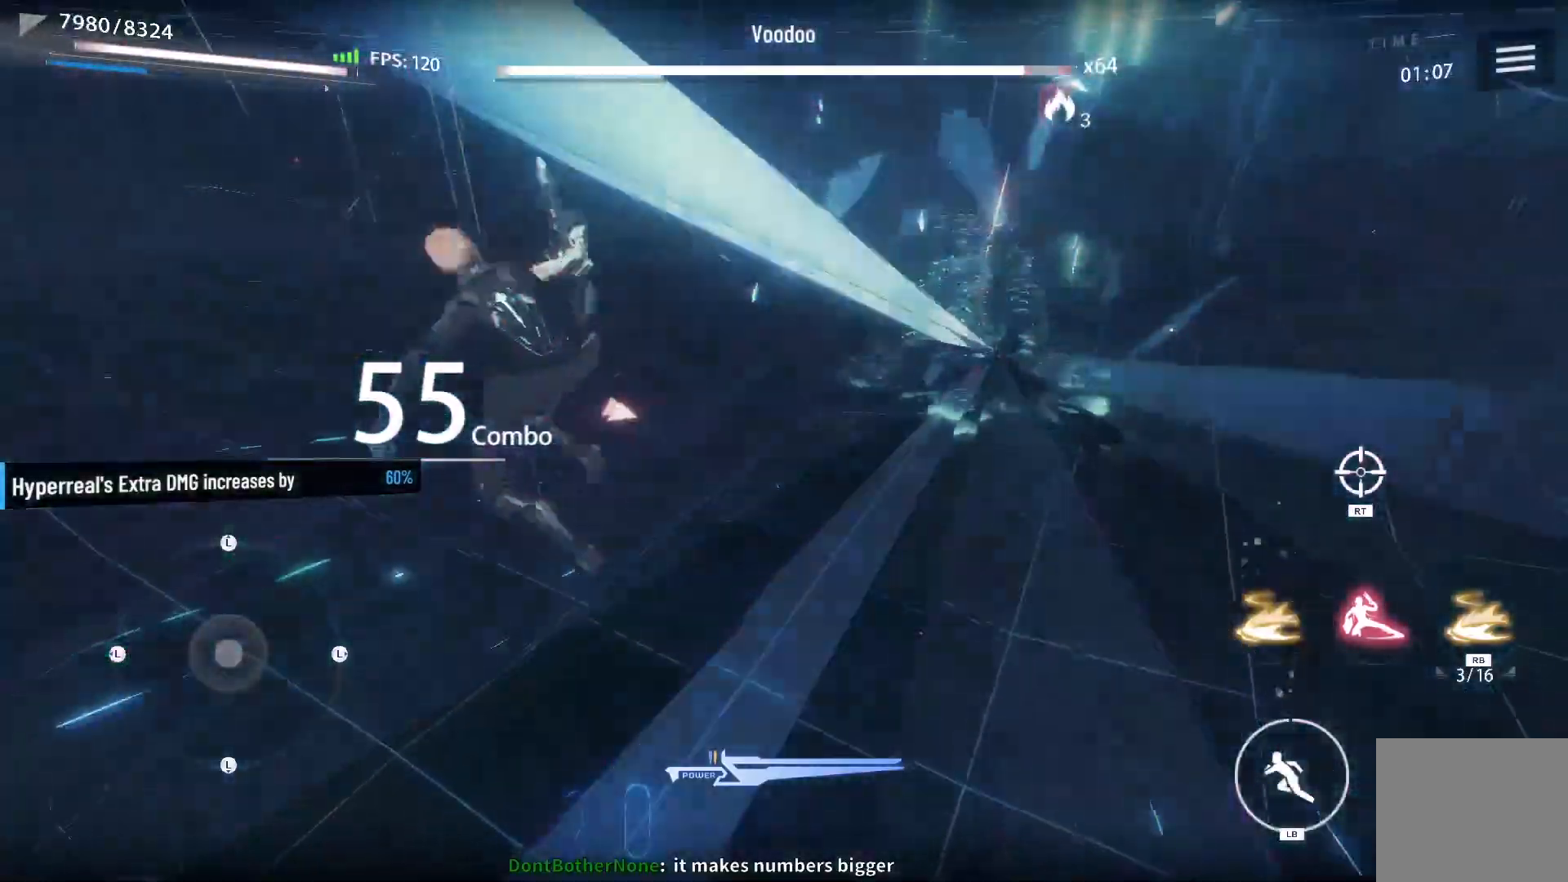
{"buttons": ["X"], "left_stick": "center", "right_stick": "center", "events": [[50, "X", "up"], [150, "X", "down"], [233, "X", "up"], [333, "X", "down"], [417, "X", "up"], [500, "X", "down"]]}
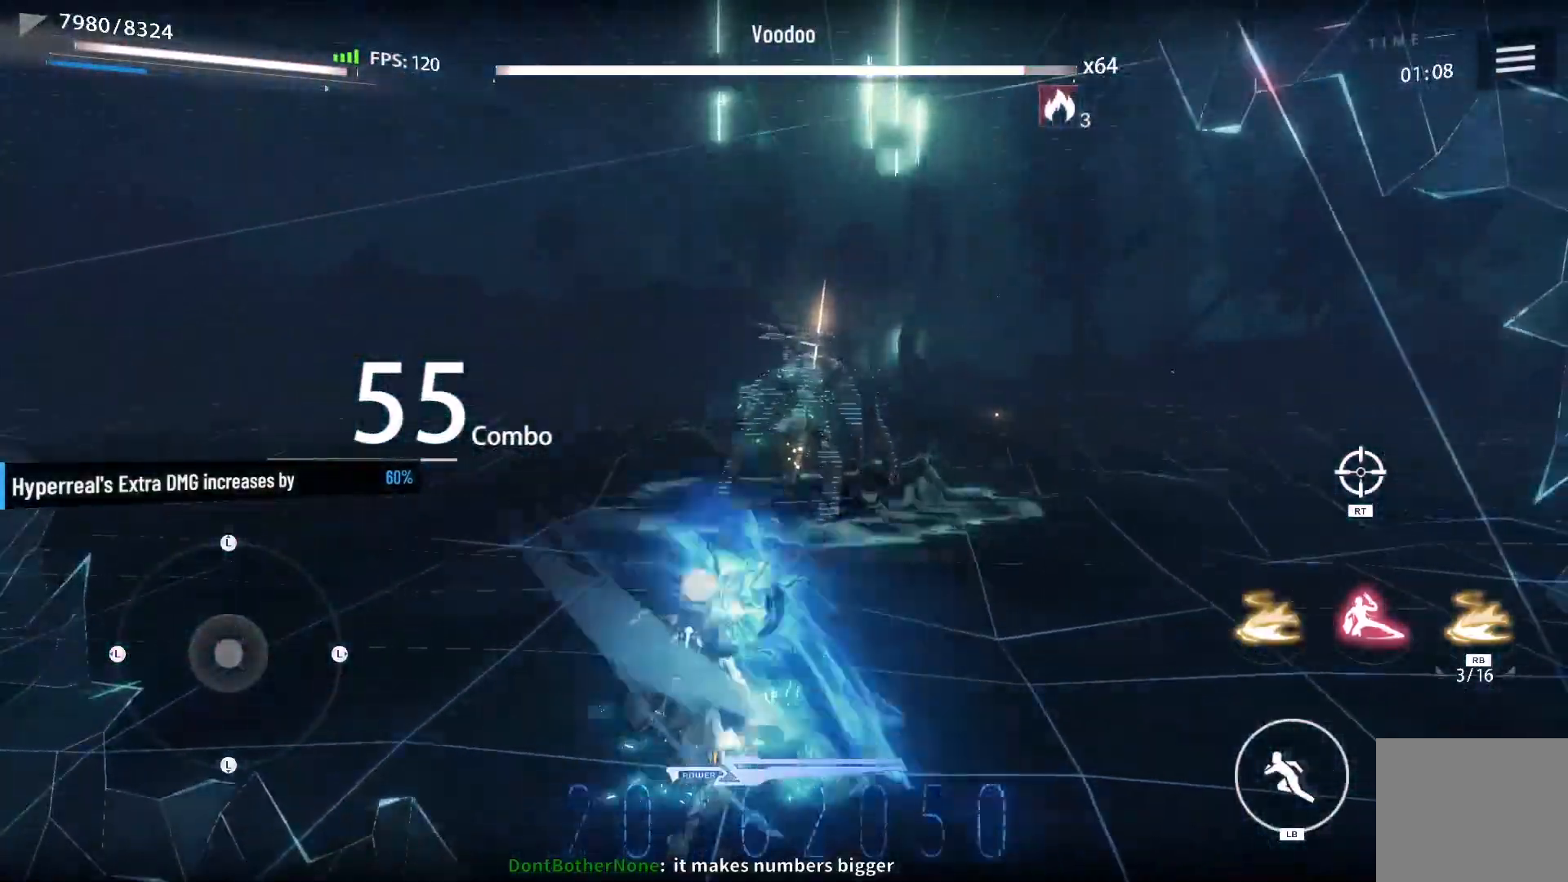
{"buttons": [], "left_stick": "center", "right_stick": "center", "events": [[83, "X", "up"], [167, "X", "down"], [250, "X", "up"], [333, "X", "down"], [417, "X", "up"]]}
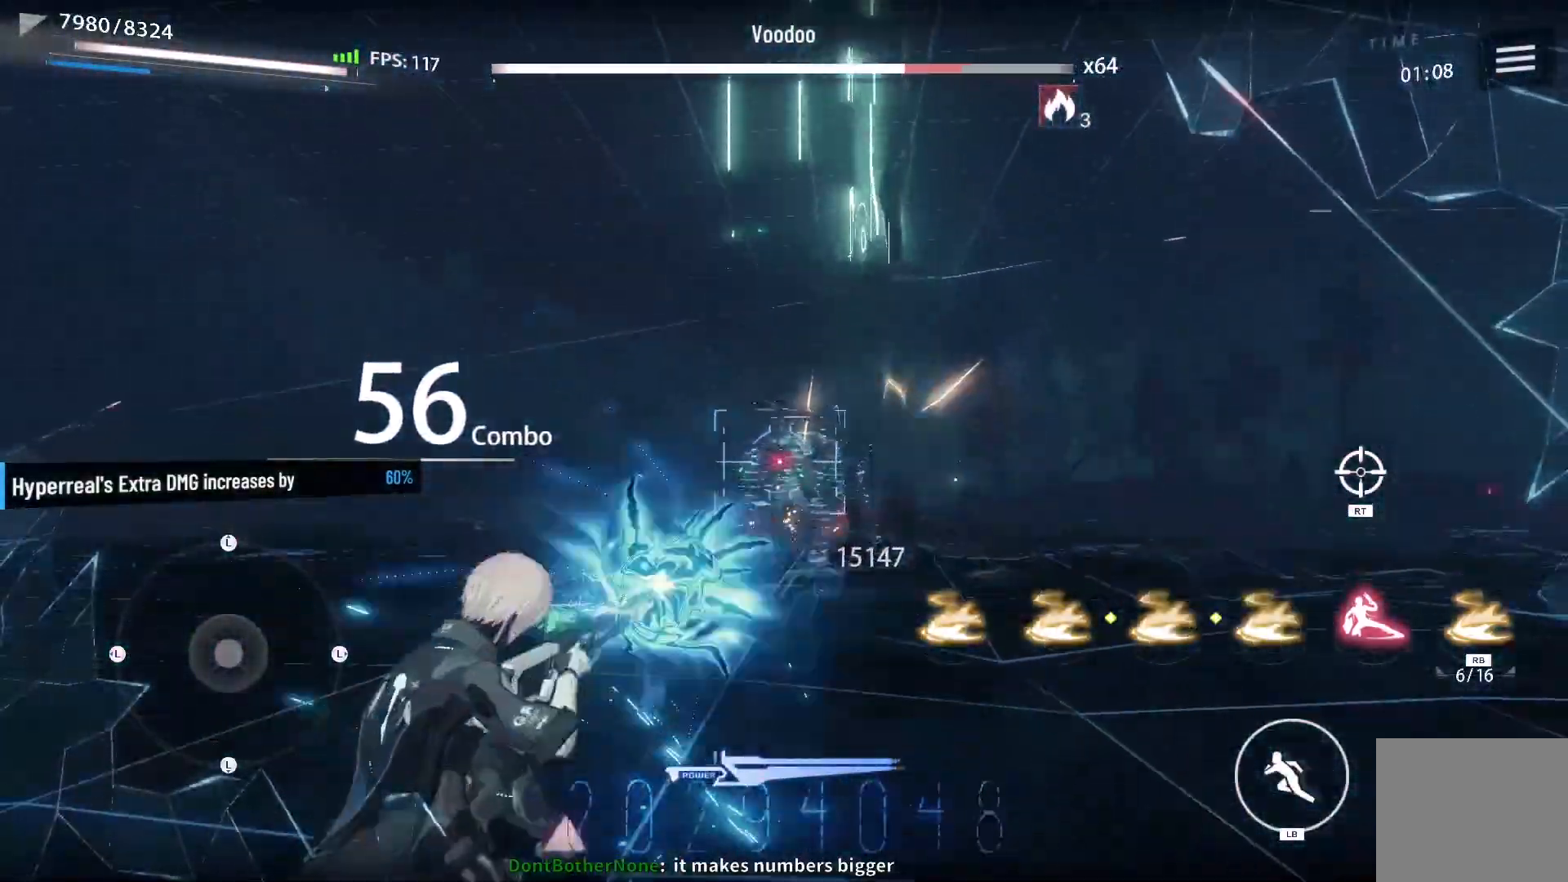
{"buttons": [], "left_stick": "center", "right_stick": "center", "events": [[17, "X", "down"], [100, "X", "up"], [183, "X", "down"], [267, "X", "up"], [350, "X", "down"], [417, "X", "up"]]}
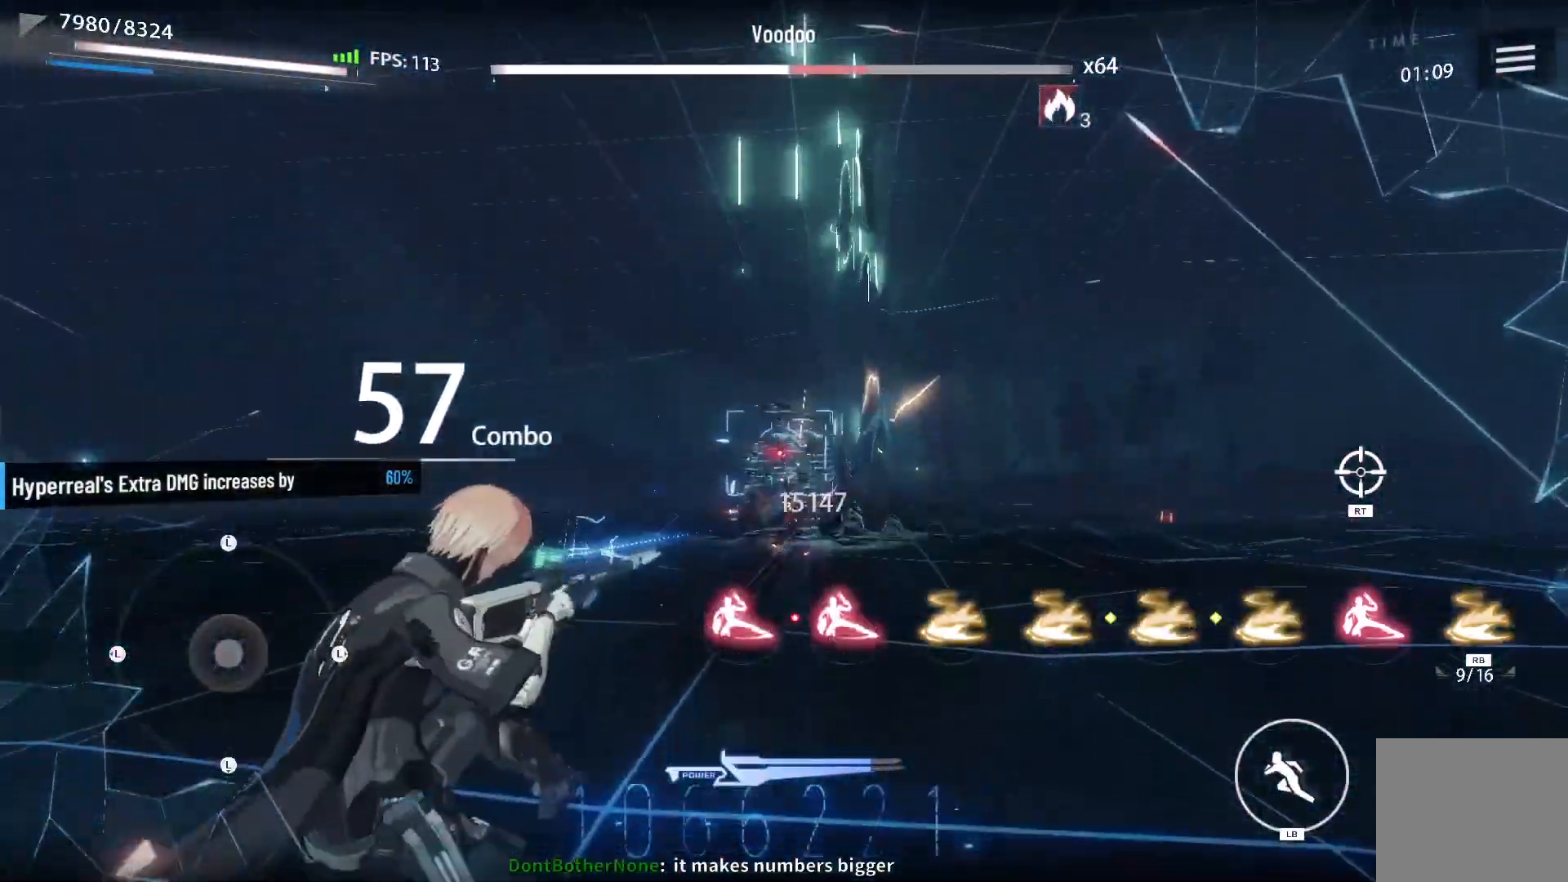
{"buttons": [], "left_stick": "center", "right_stick": "center", "events": [[17, "X", "down"], [83, "X", "up"], [167, "X", "down"], [233, "DPAD_LEFT", "down"], [250, "X", "up"], [350, "X", "down"], [367, "DPAD_LEFT", "up"], [417, "X", "up"]]}